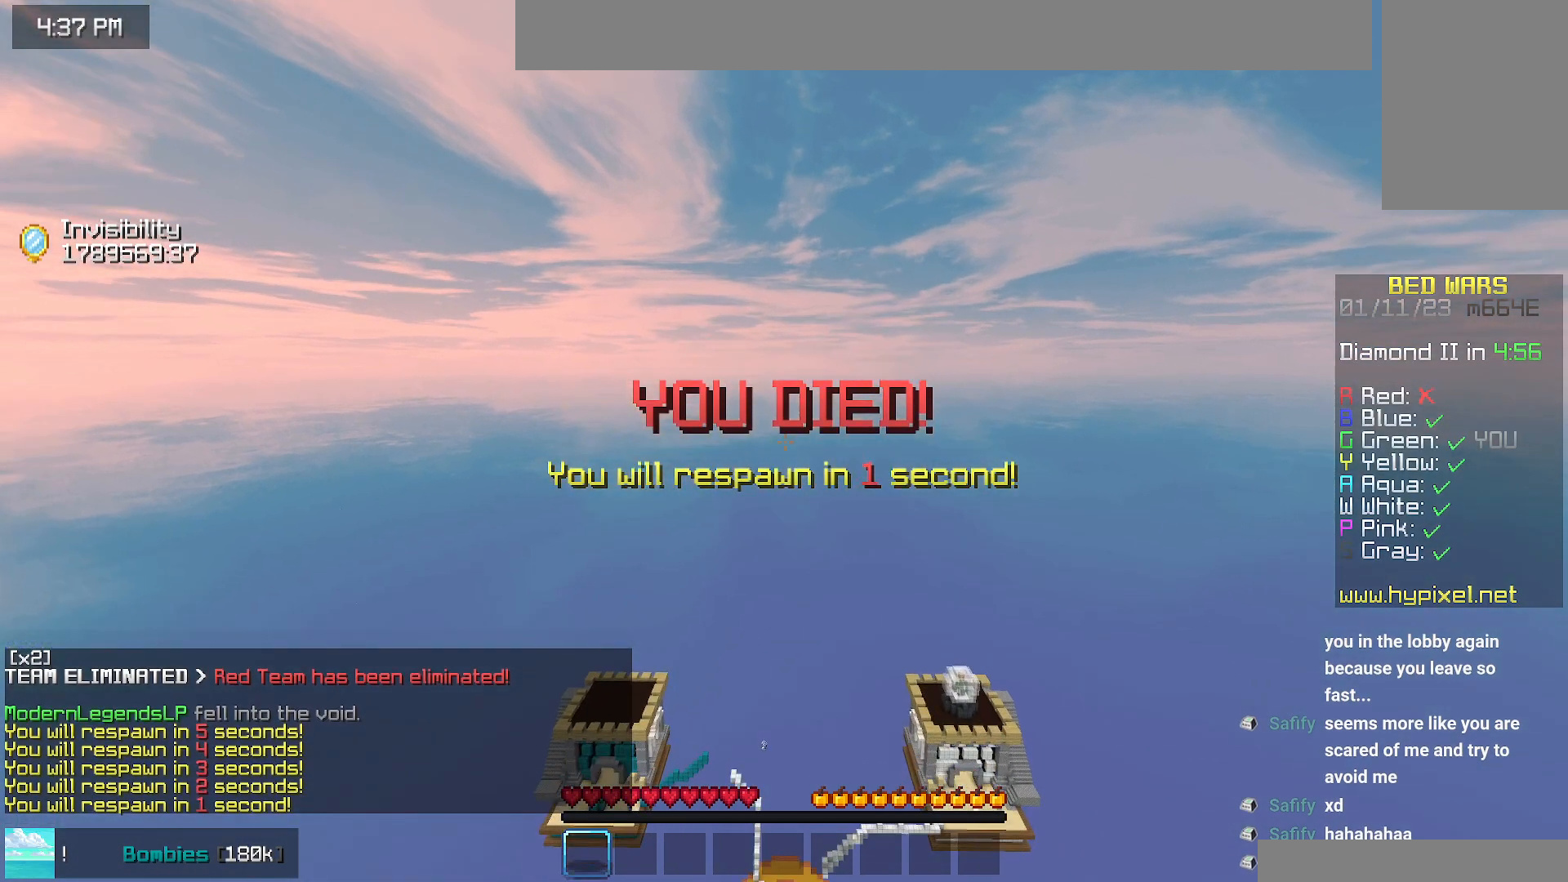
Gameplay with keyboard and mouse; each line is a JSON object with the keys and mouse buttons held at the frame after it. "events" lists presses ("down") and releases ("up") of "down", "left", "right", "space", "up", "mouse_left" and "mouse_right" between this image and that frame as [ms after this image, input, new state], when the widget could be followed in between. "mouse_left", "mouse_right" = the "left", "right" buttons of the "mouse" list. No other keys are recorded. Fast repeated clicks can show as one long hold. Mouse movement is not recorded.
{"keys": ["down"], "mouse": [], "events": [[17, "down", "down"]]}
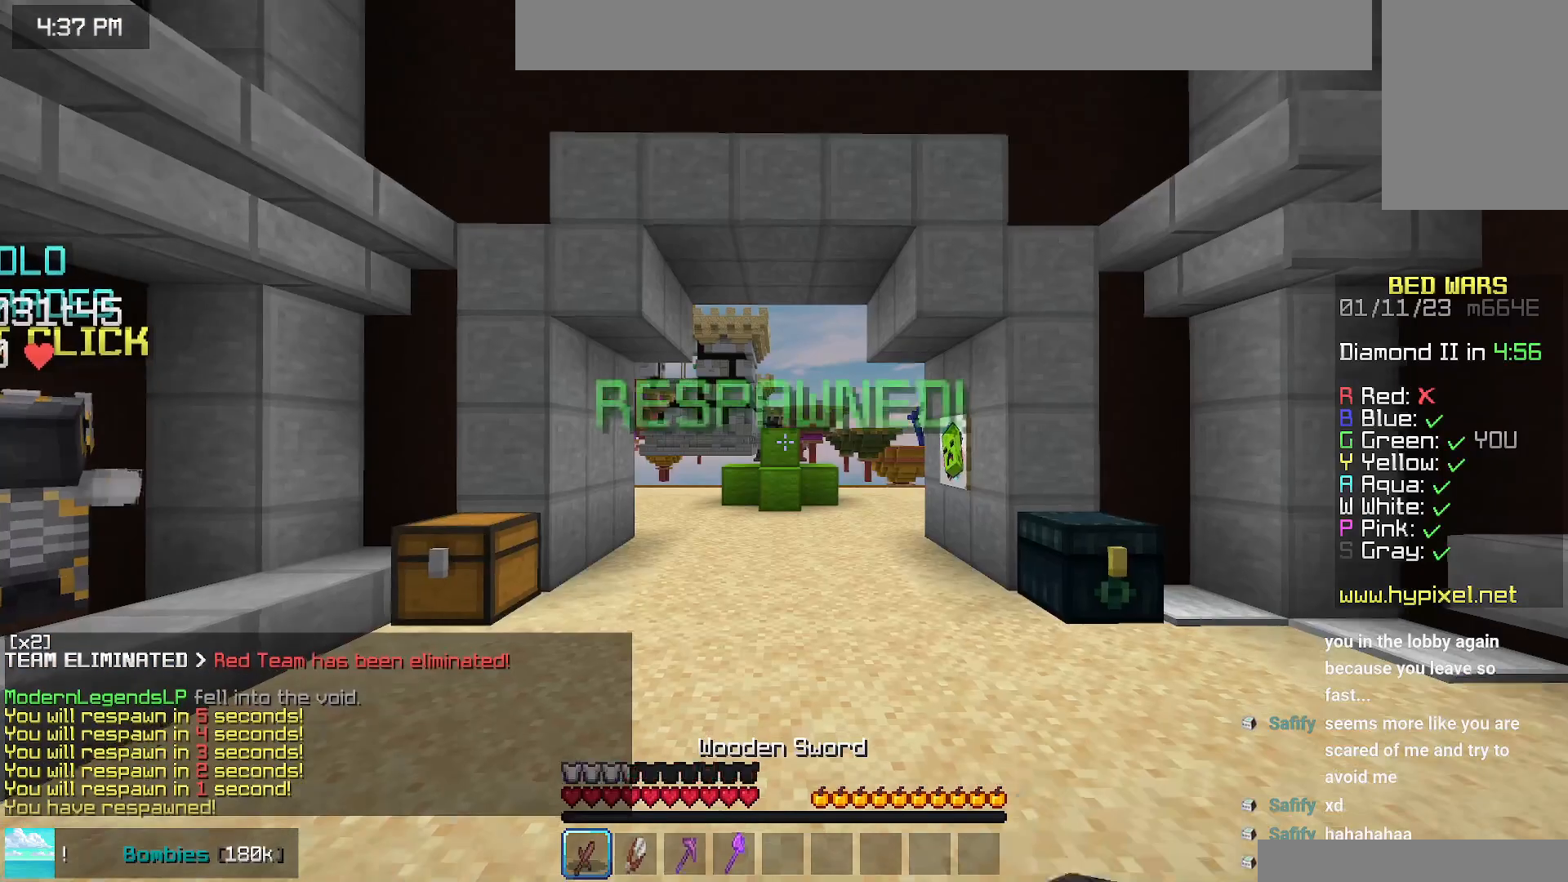
{"keys": ["up"], "mouse": [], "events": [[117, "left", "down"], [134, "down", "up"], [167, "up", "down"], [484, "left", "up"]]}
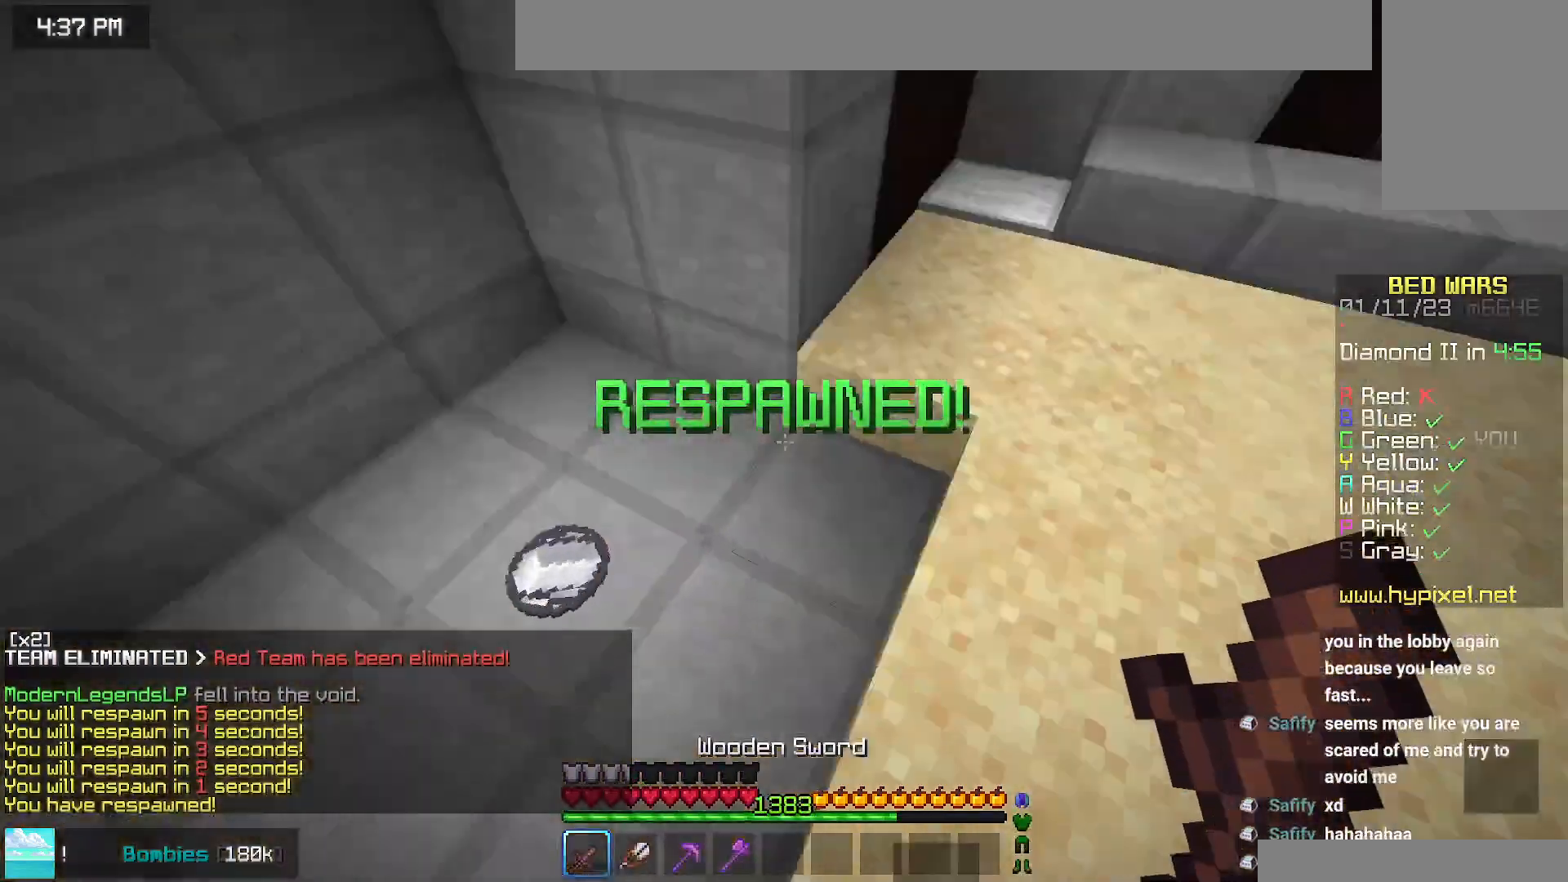
{"keys": ["up"], "mouse": [], "events": []}
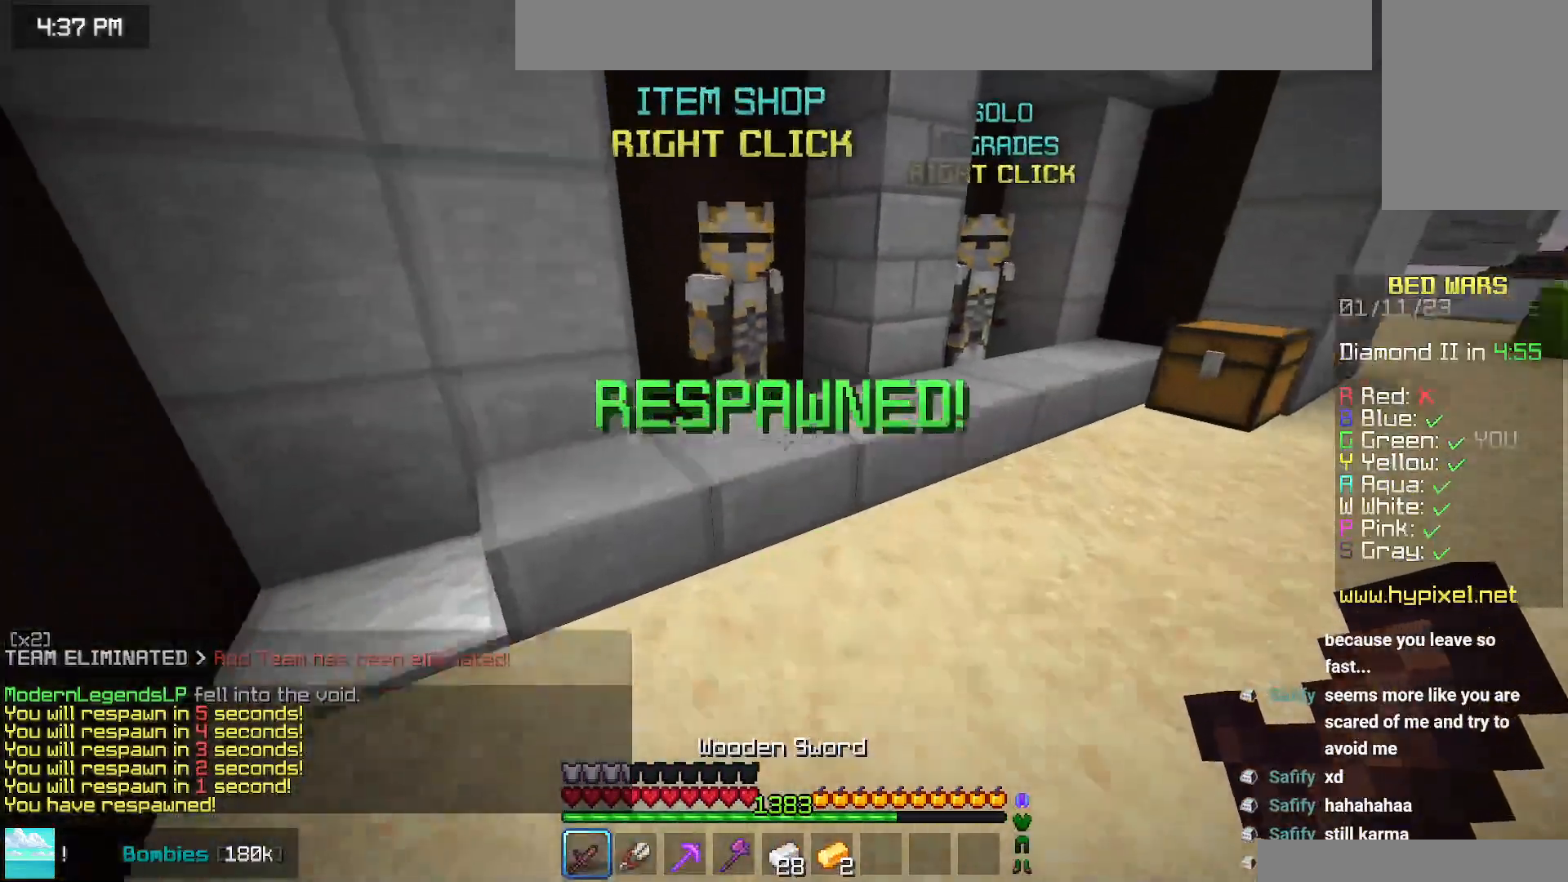
{"keys": [], "mouse": [], "events": [[100, "up", "up"]]}
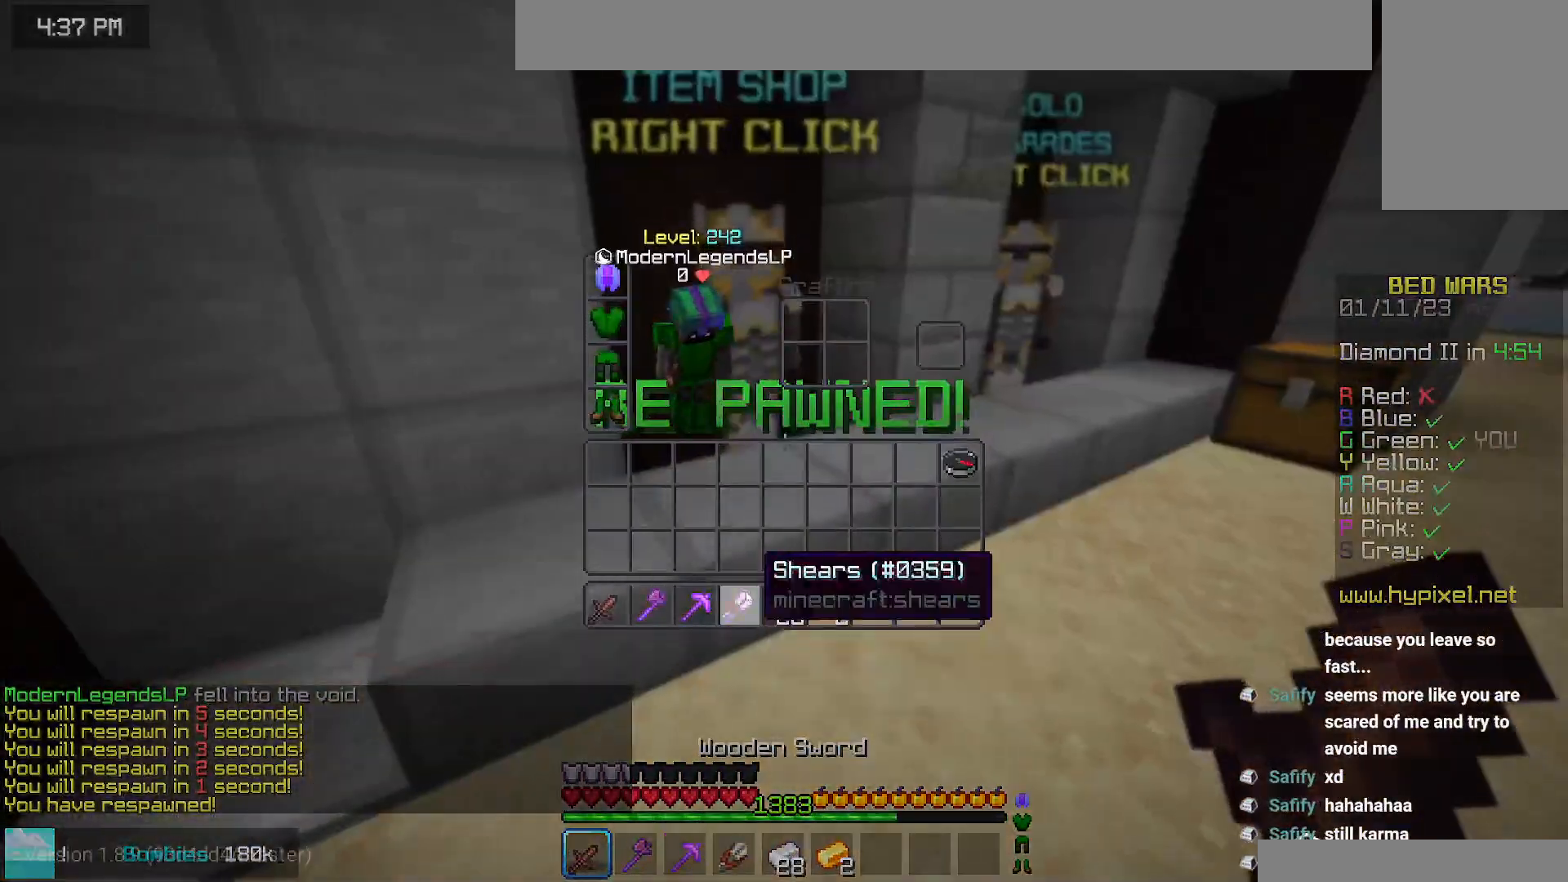
{"keys": [], "mouse": [], "events": [[117, "up", "down"], [234, "mouse_right", "down"], [284, "up", "up"], [400, "mouse_right", "up"]]}
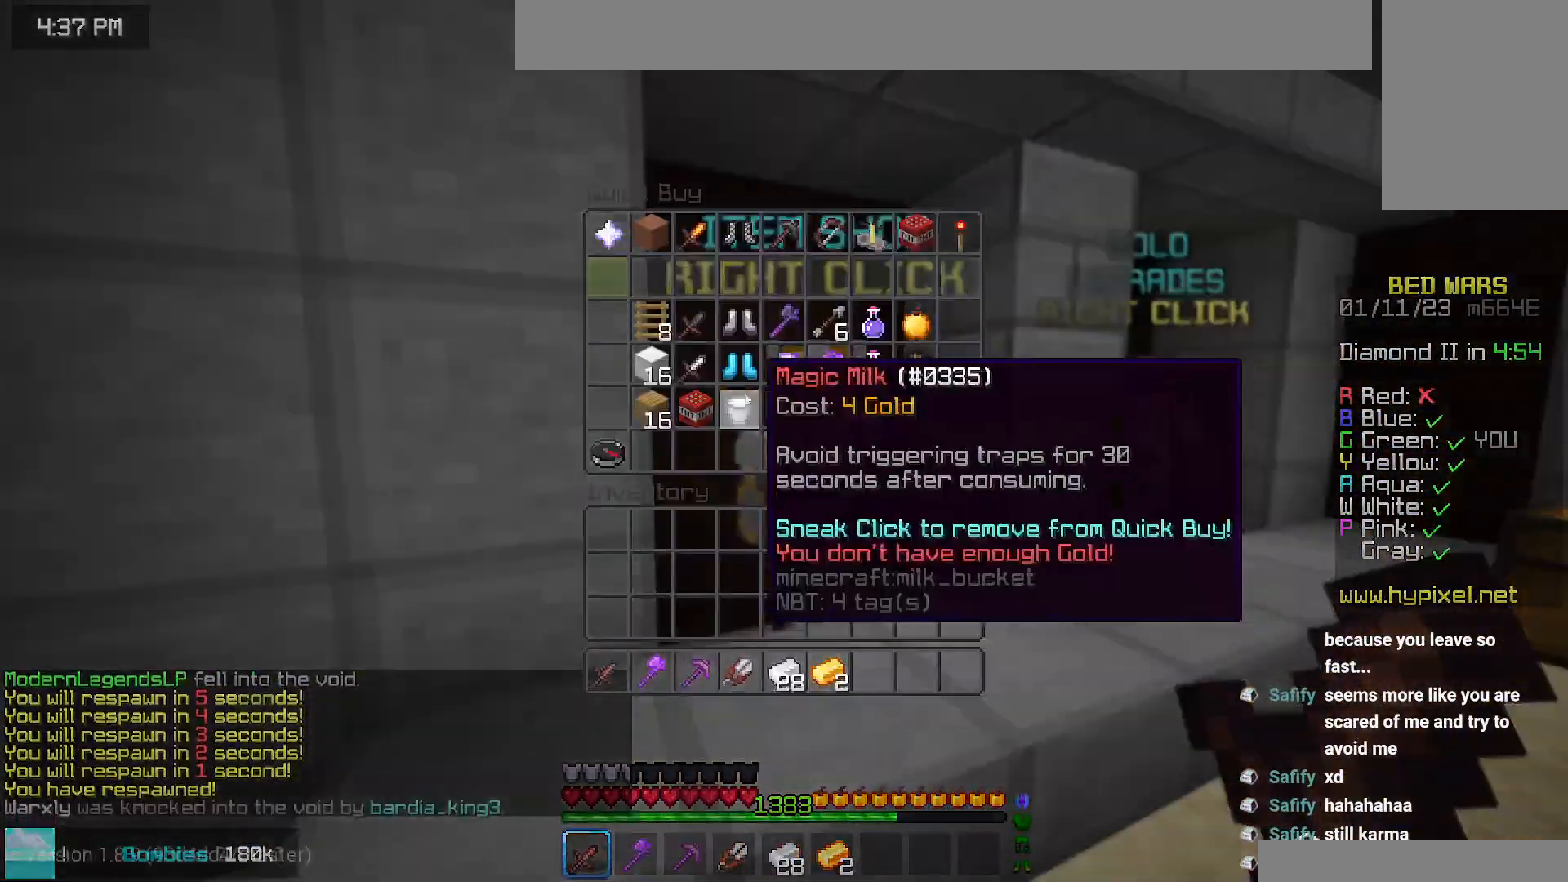
{"keys": [], "mouse": [], "events": []}
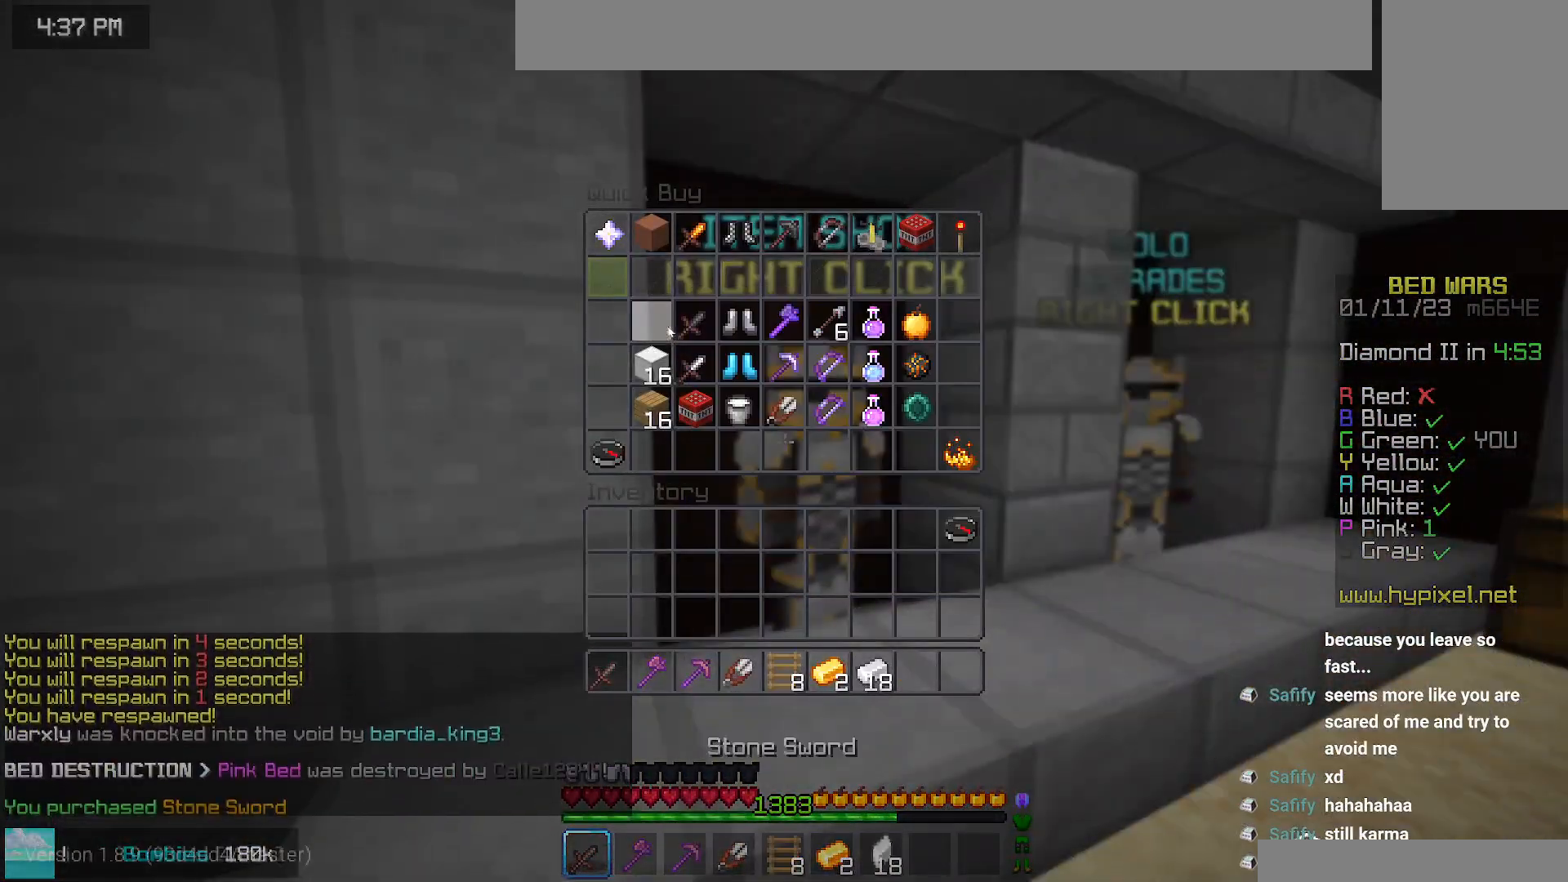
{"keys": [], "mouse": [], "events": []}
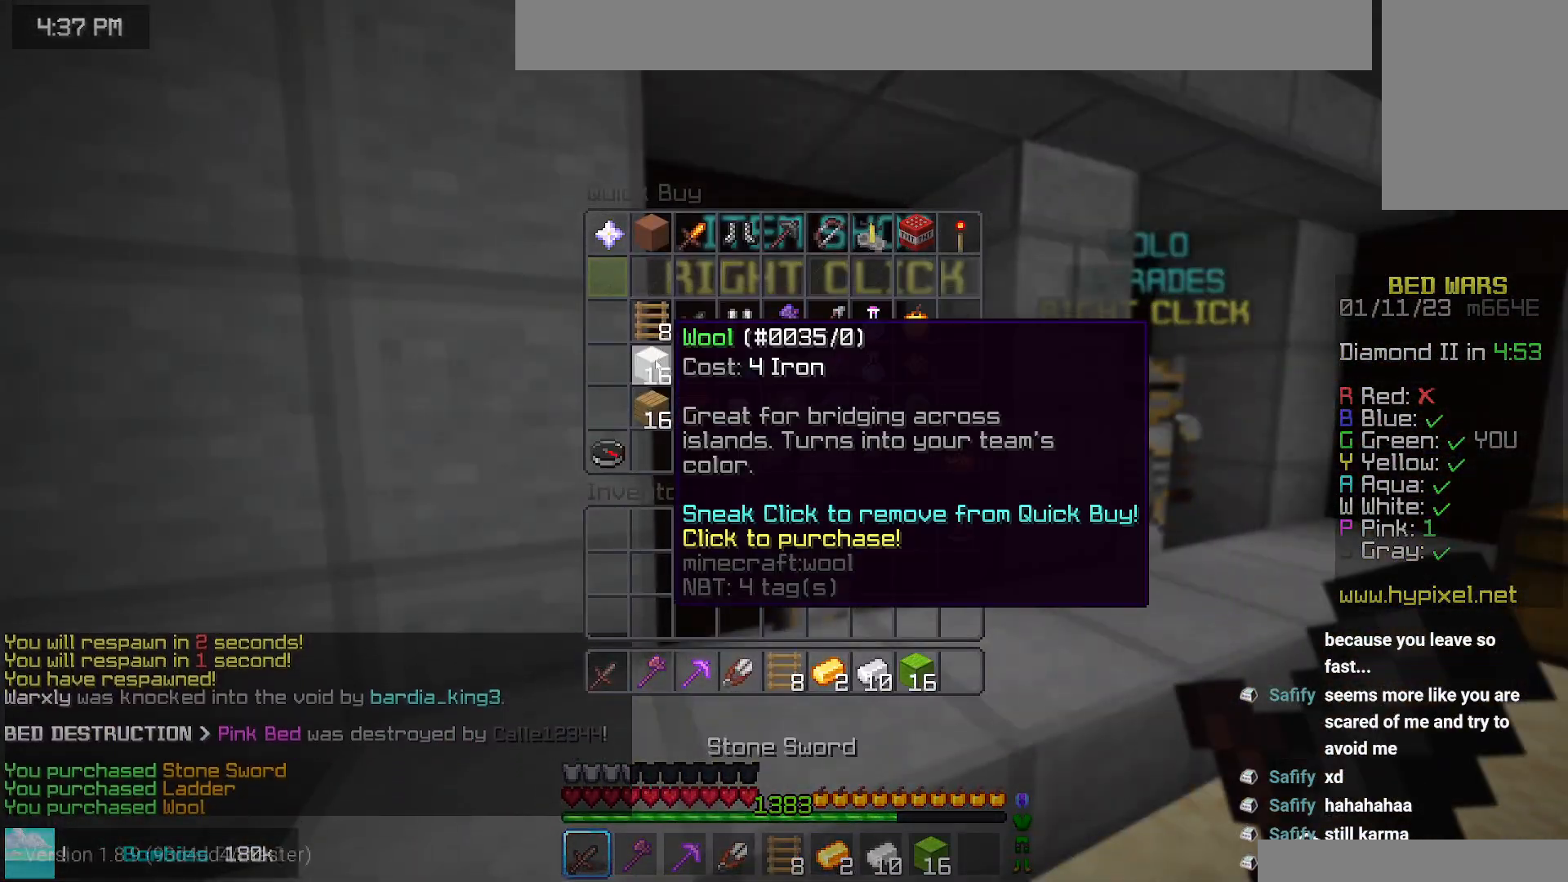
{"keys": ["space", "up"], "mouse": [], "events": [[167, "up", "down"], [317, "space", "down"]]}
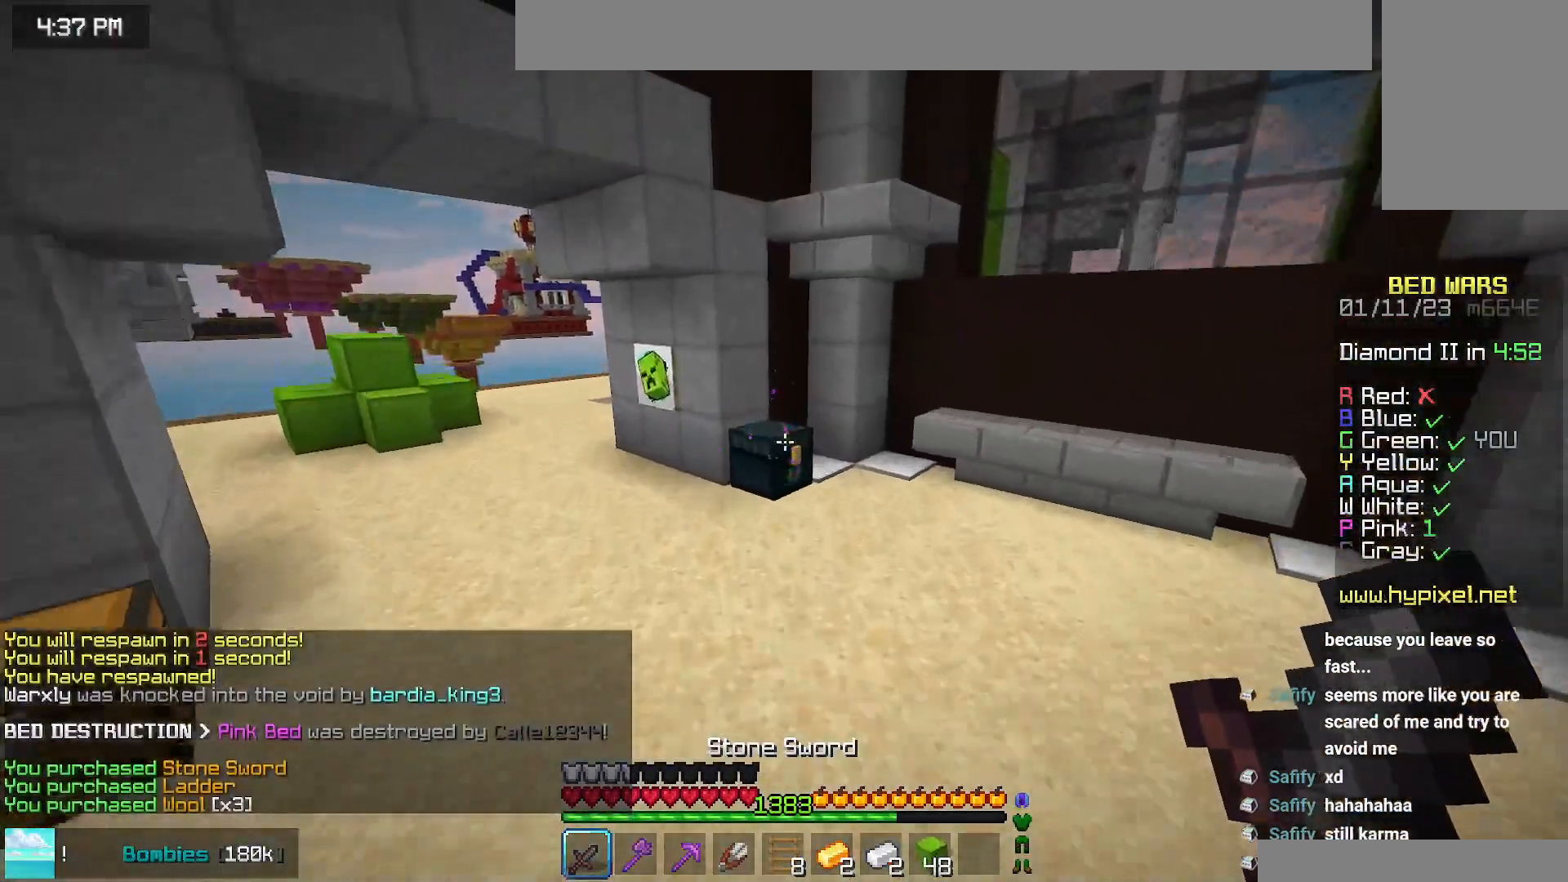
{"keys": ["left", "space", "up"], "mouse": ["right"], "events": [[134, "space", "up"], [217, "left", "down"], [400, "mouse_right", "down"], [417, "space", "down"]]}
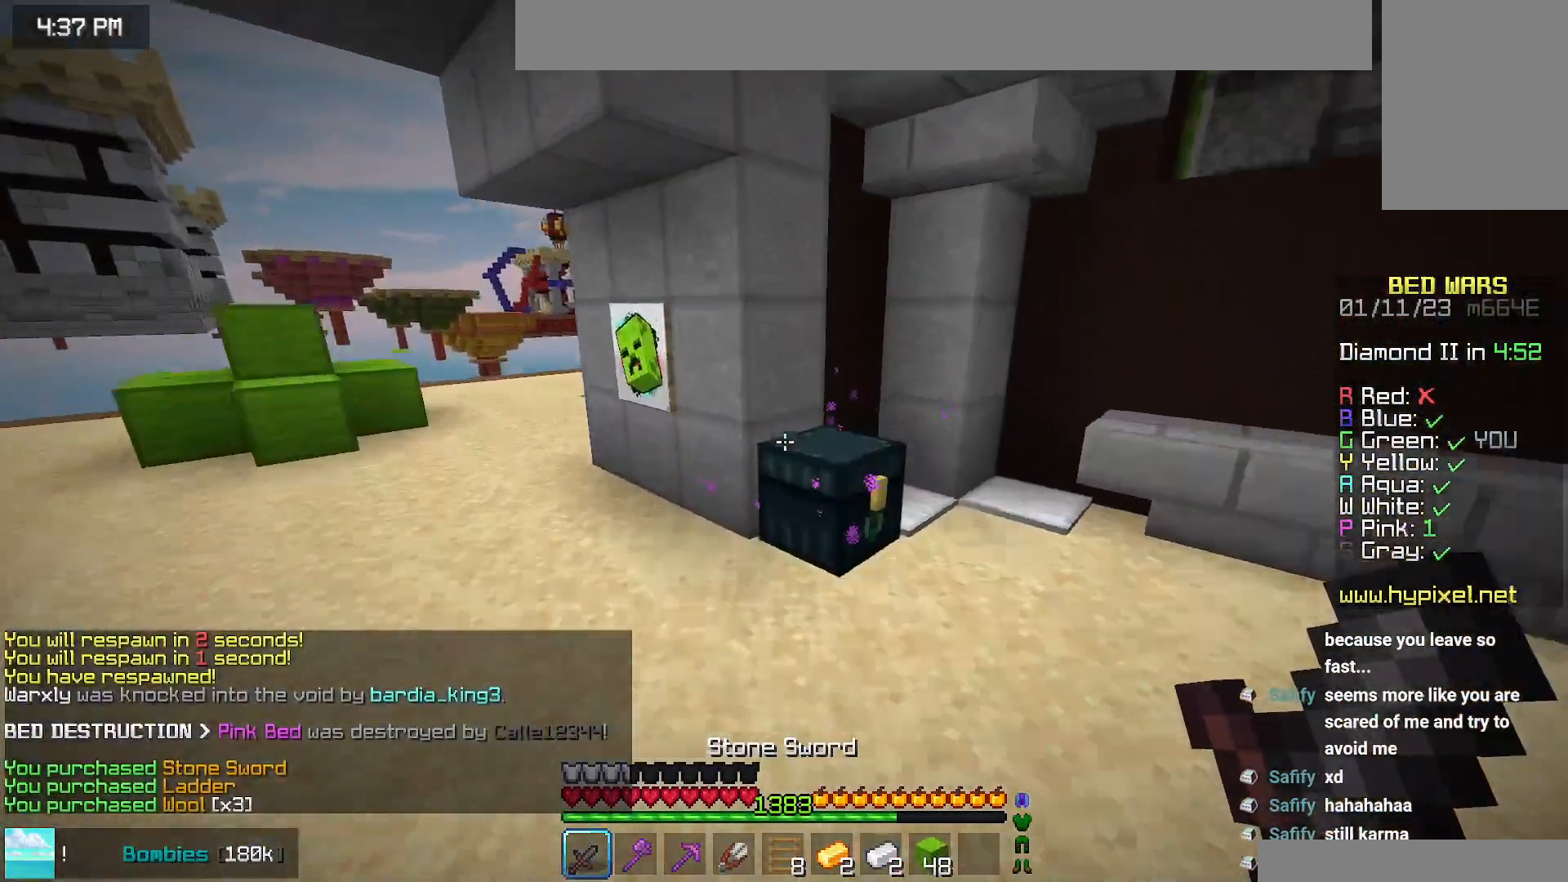
{"keys": [], "mouse": [], "events": [[17, "mouse_right", "up"], [117, "left", "up"], [117, "space", "up"], [117, "up", "up"]]}
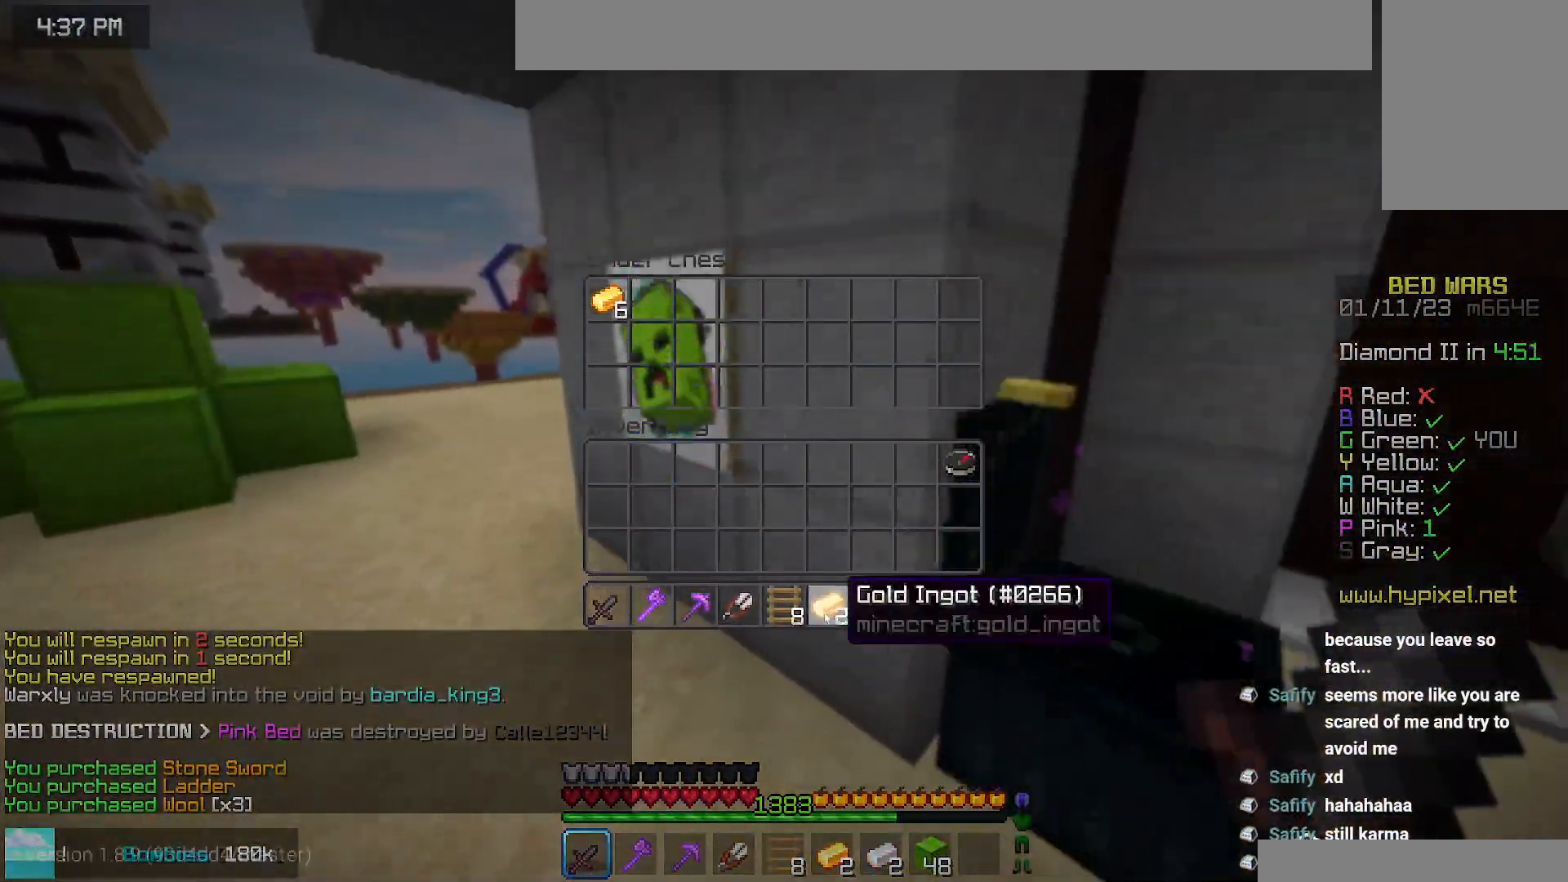
{"keys": ["left", "up"], "mouse": [], "events": [[484, "left", "down"], [484, "up", "down"]]}
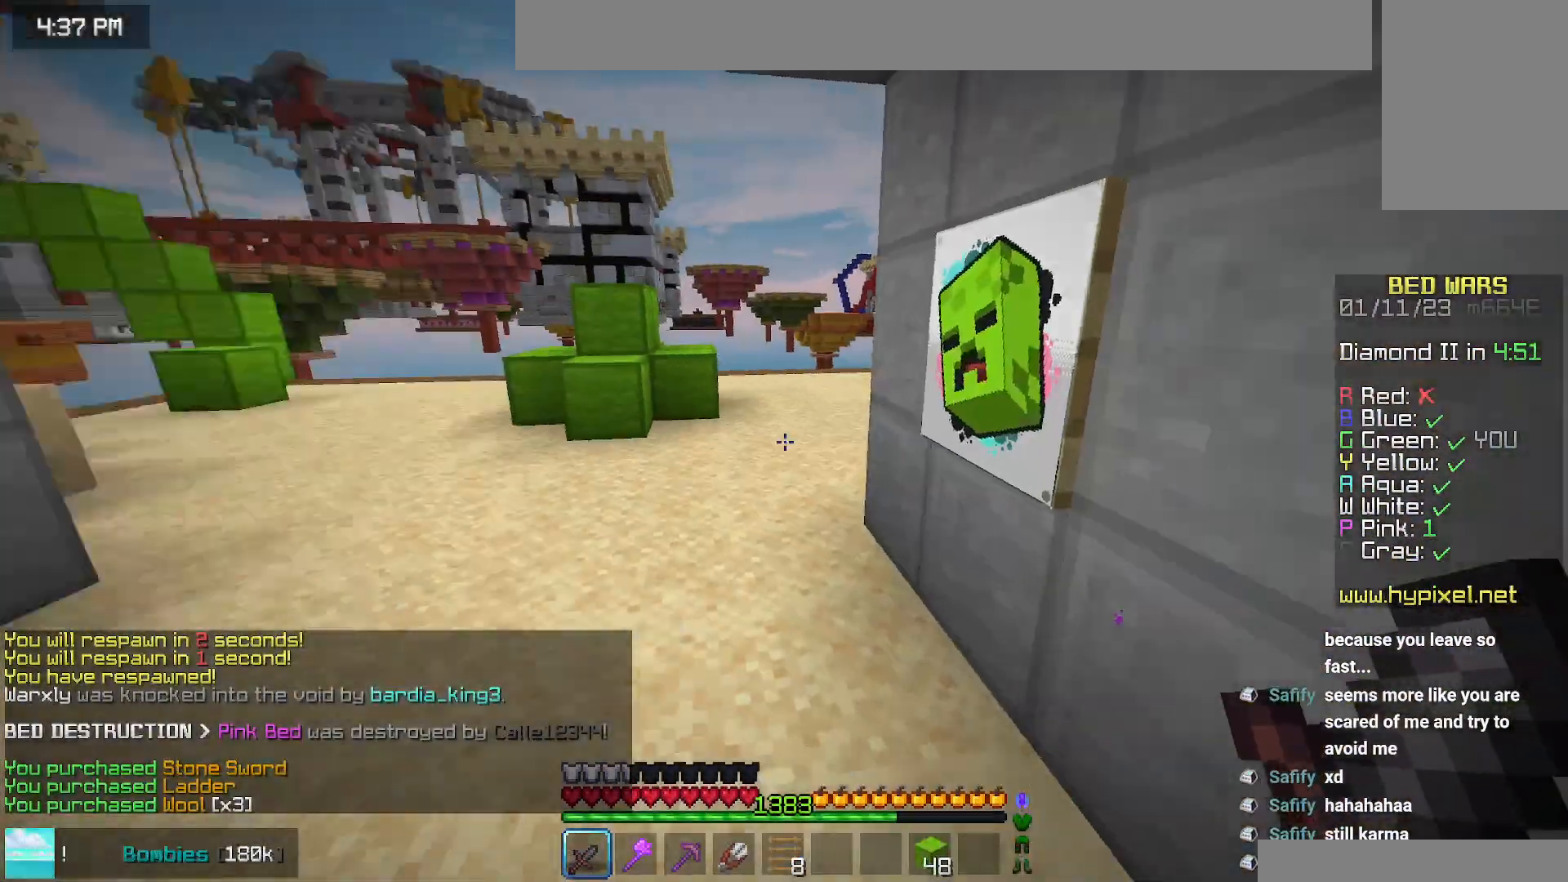
{"keys": ["left", "space", "up"], "mouse": [], "events": [[100, "space", "down"], [150, "left", "up"], [284, "left", "down"]]}
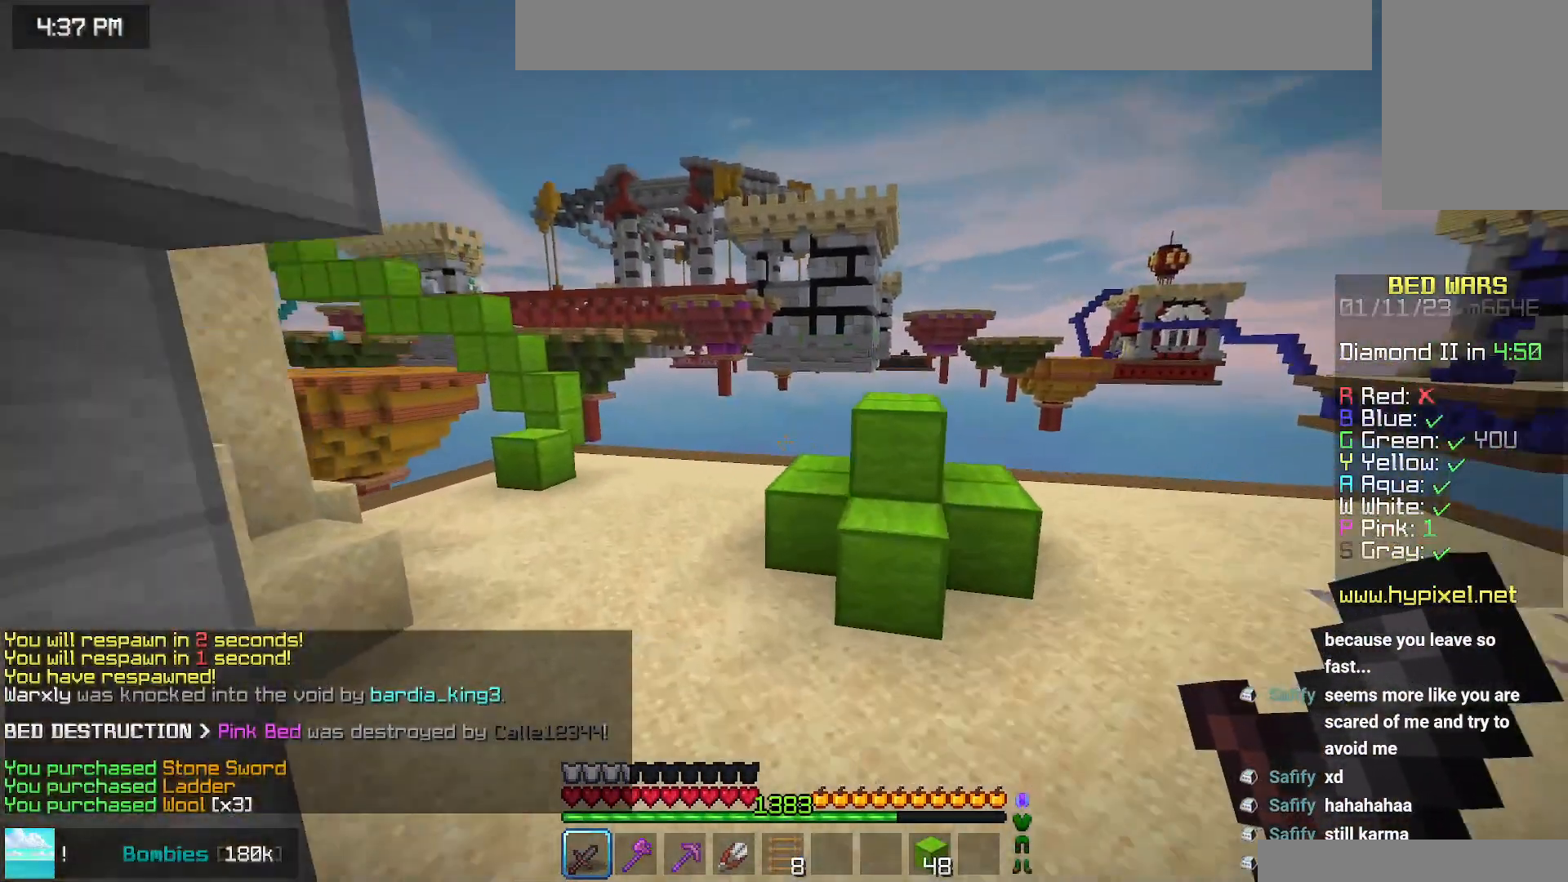
{"keys": ["space", "up"], "mouse": [], "events": [[334, "left", "up"]]}
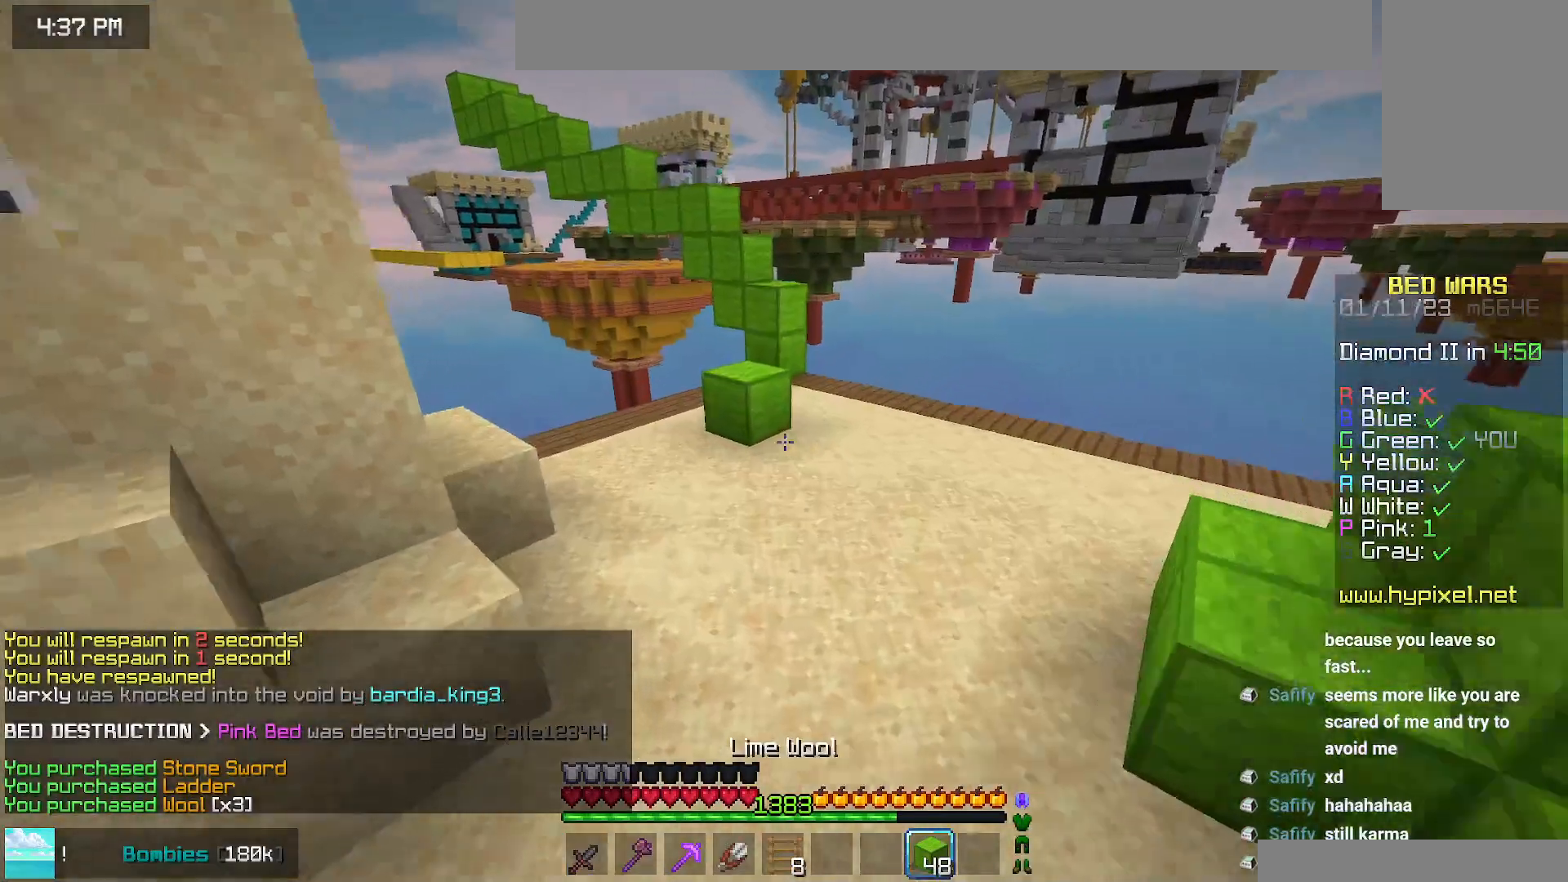
{"keys": [], "mouse": [], "events": [[267, "mouse_right", "down"], [367, "mouse_right", "up"], [434, "space", "up"], [434, "up", "up"]]}
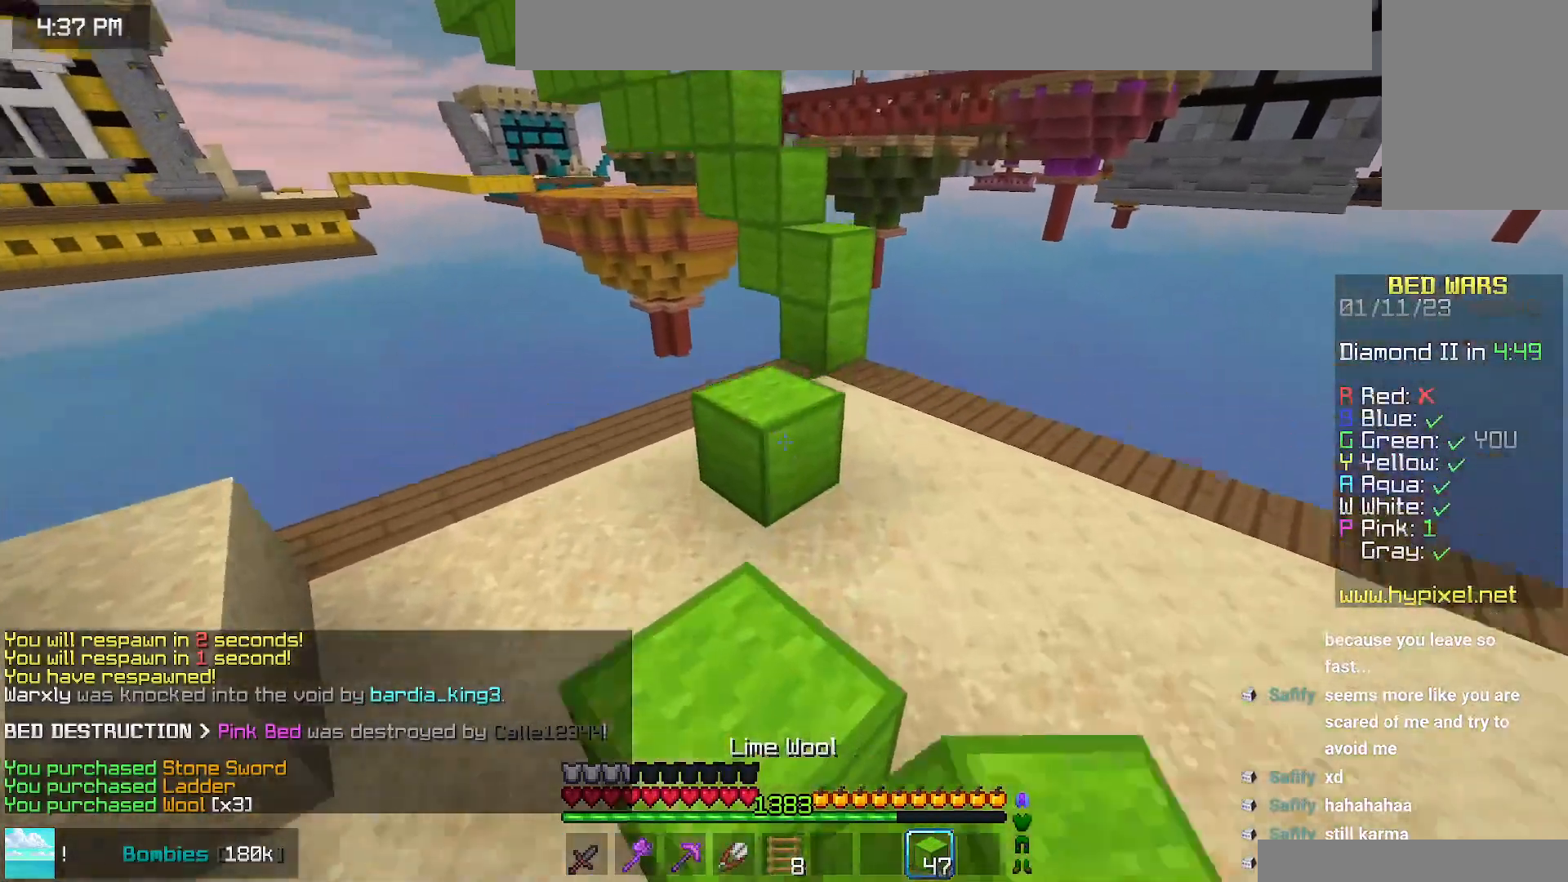
{"keys": ["up"], "mouse": [], "events": [[50, "up", "down"], [134, "mouse_right", "down"], [150, "space", "down"], [250, "mouse_right", "up"], [417, "space", "up"]]}
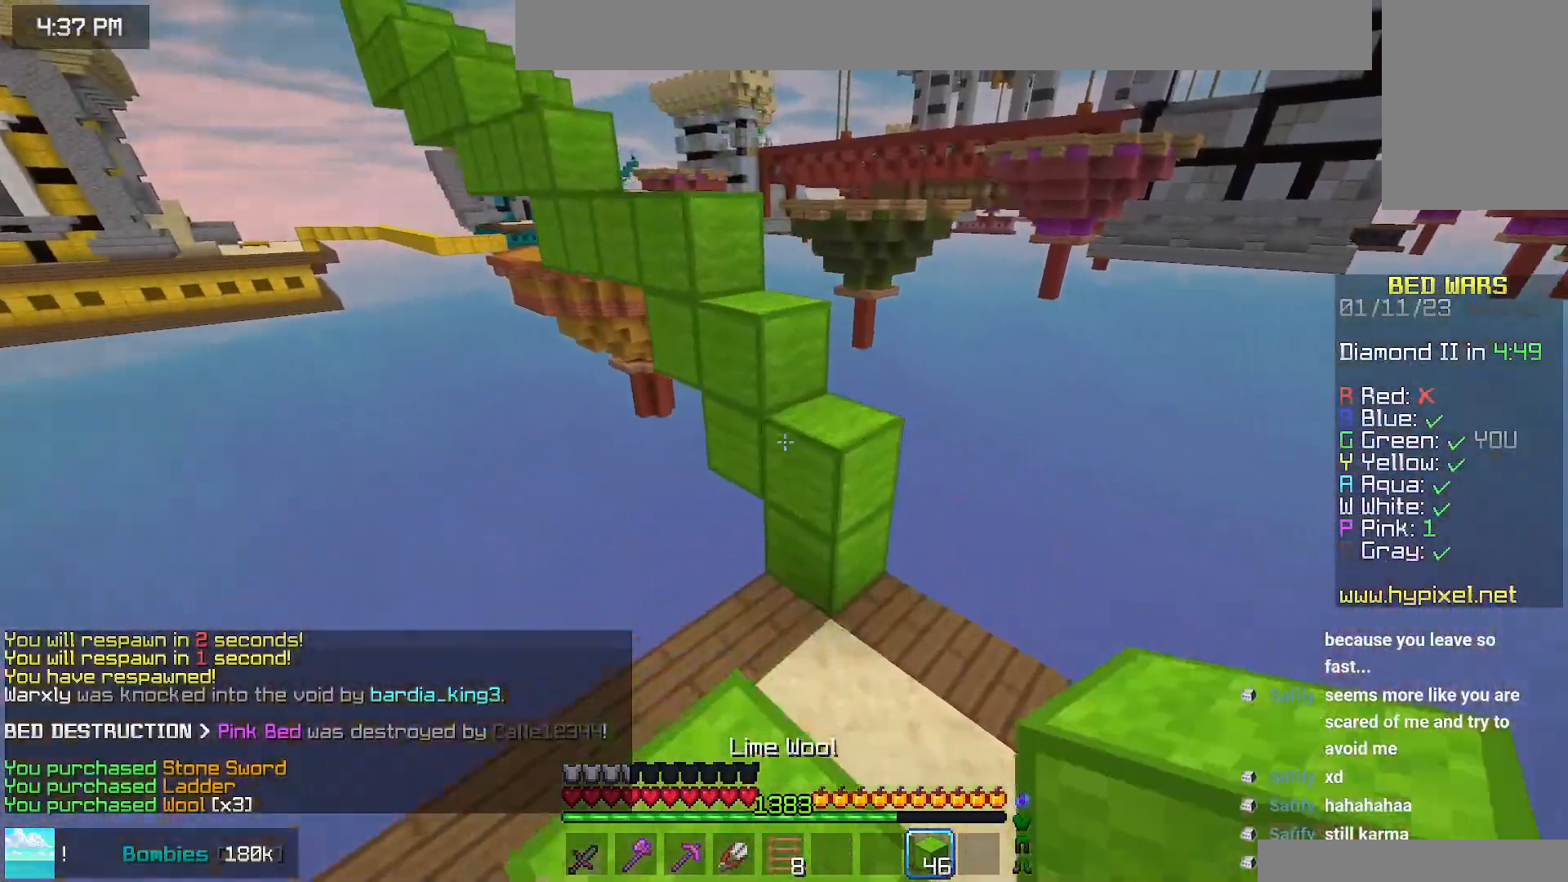
{"keys": [], "mouse": [], "events": [[134, "mouse_right", "down"], [167, "space", "down"], [234, "mouse_right", "up"], [384, "up", "up"], [400, "space", "up"]]}
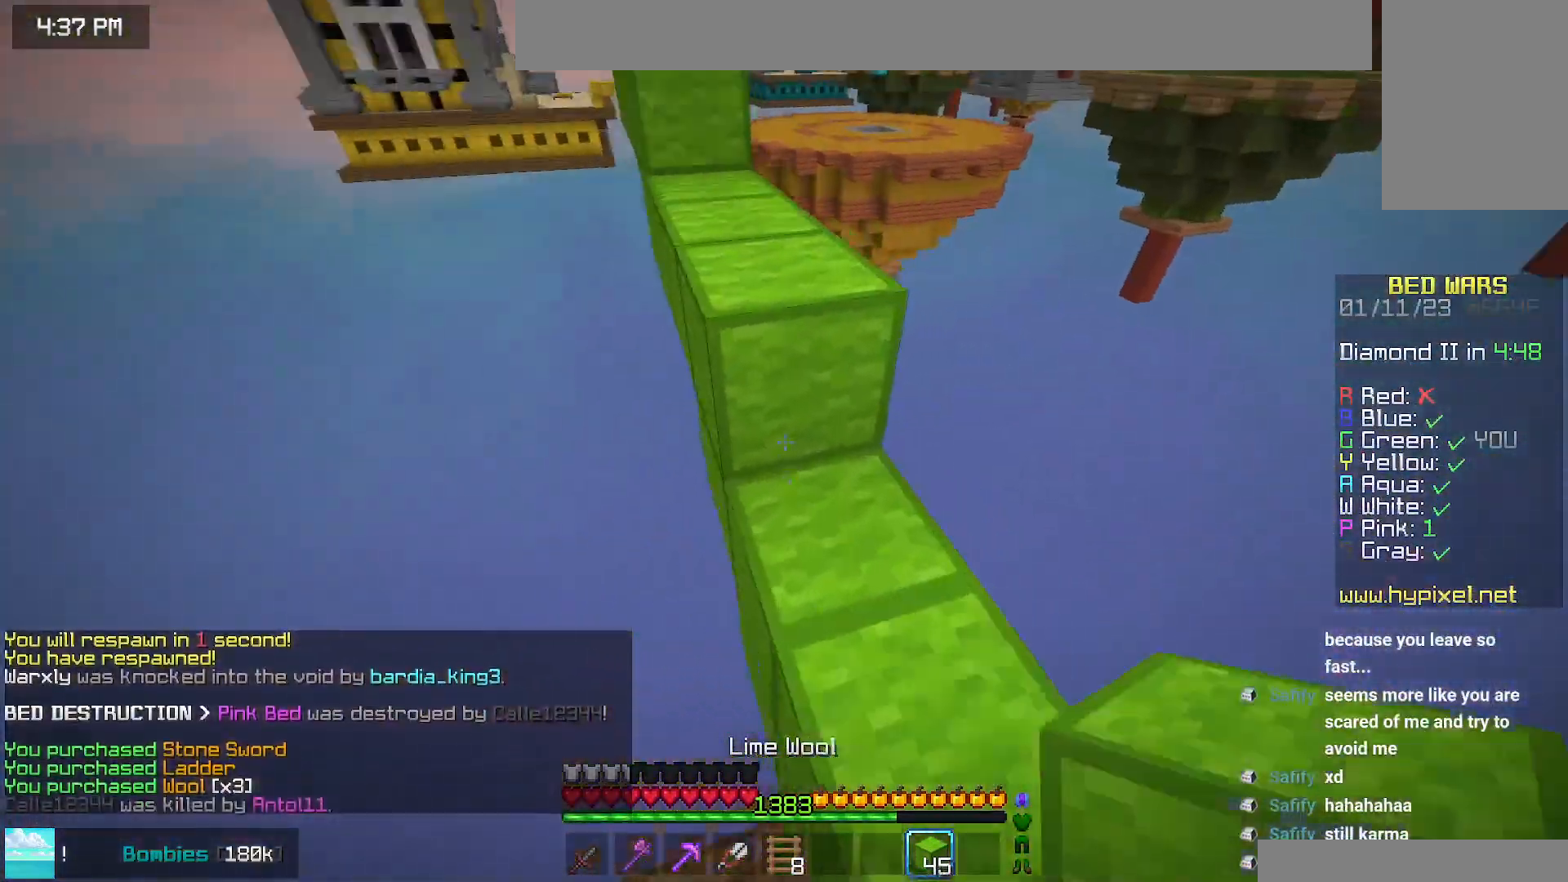
{"keys": ["space", "up"], "mouse": [], "events": [[84, "space", "down"], [100, "up", "down"], [117, "left", "down"], [350, "left", "up"], [350, "space", "up"], [484, "space", "down"]]}
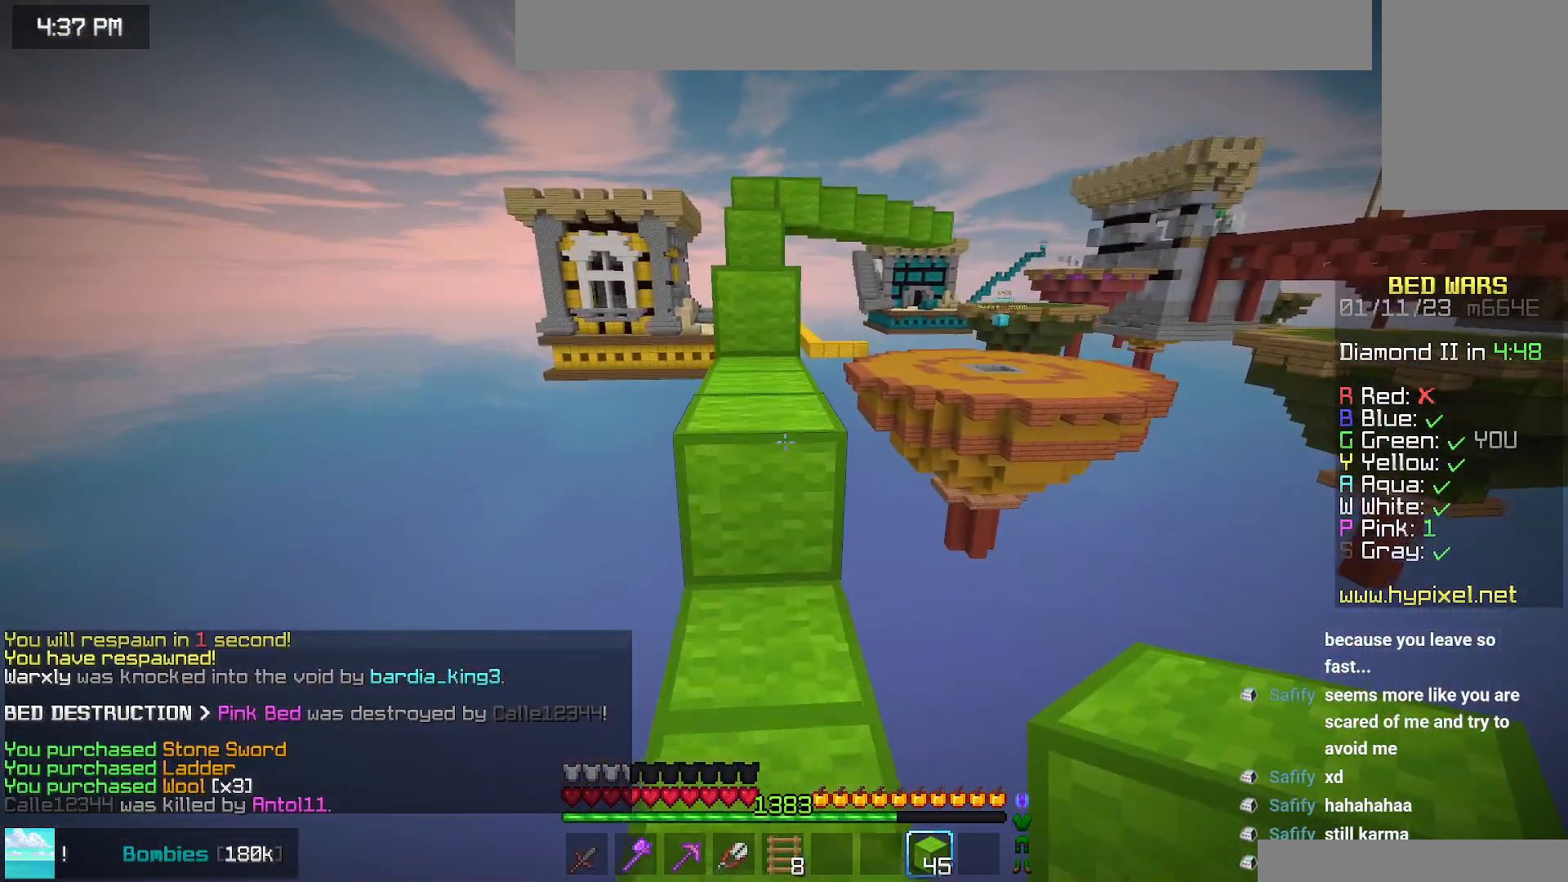
{"keys": ["space", "up"], "mouse": [], "events": [[334, "space", "up"], [450, "space", "down"]]}
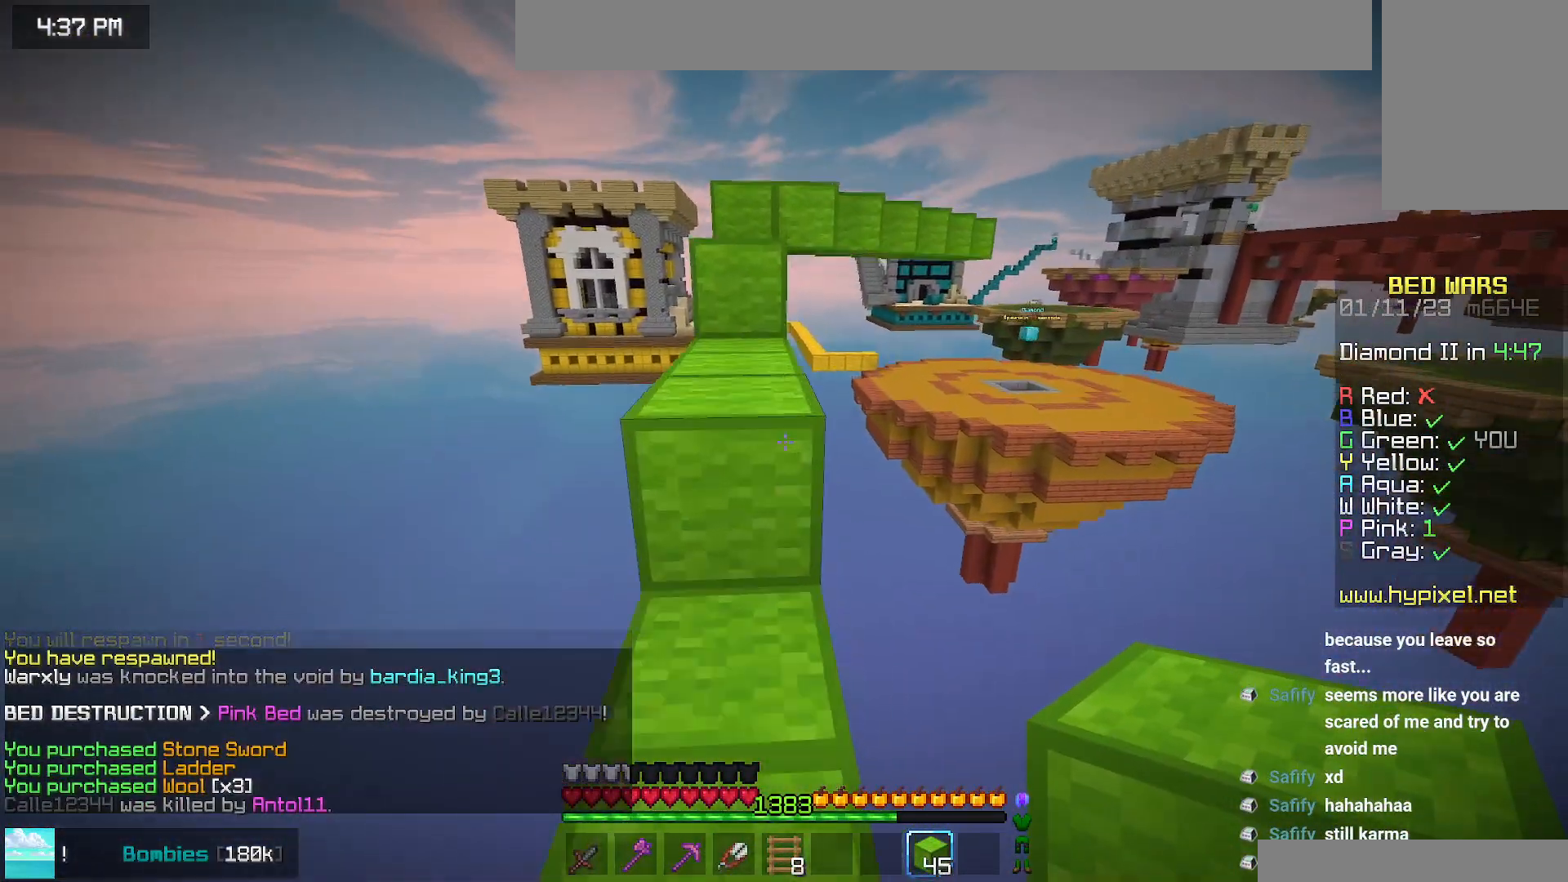
{"keys": ["space", "up"], "mouse": [], "events": [[100, "left", "down"], [234, "space", "up"], [250, "left", "up"], [300, "up", "up"], [450, "space", "down"], [450, "up", "down"]]}
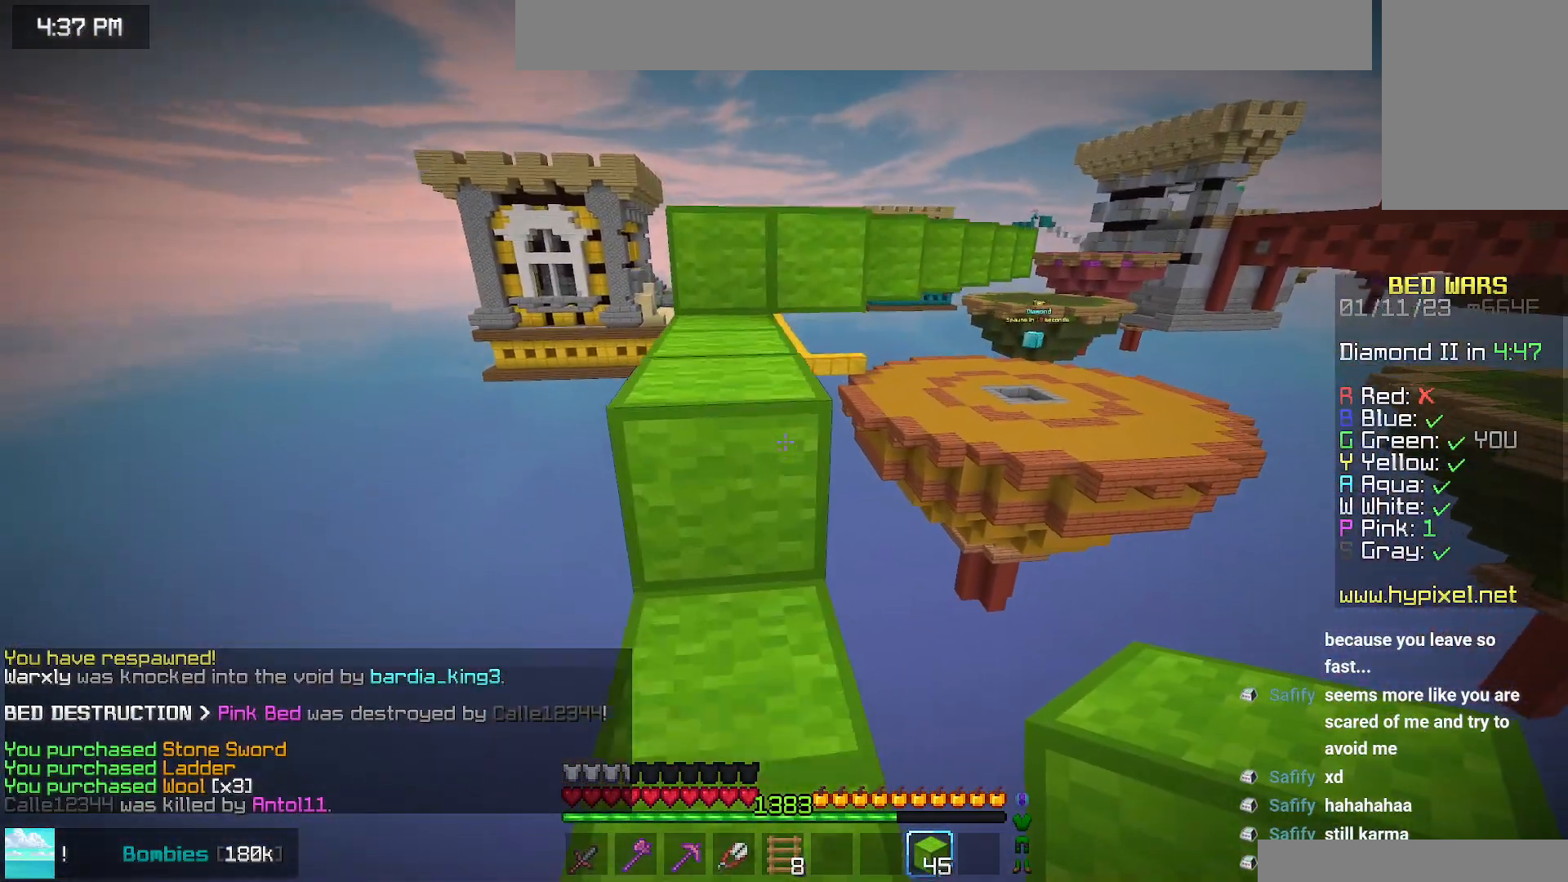
{"keys": ["space", "up"], "mouse": [], "events": [[117, "left", "down"], [217, "space", "up"], [384, "space", "down"], [400, "left", "up"]]}
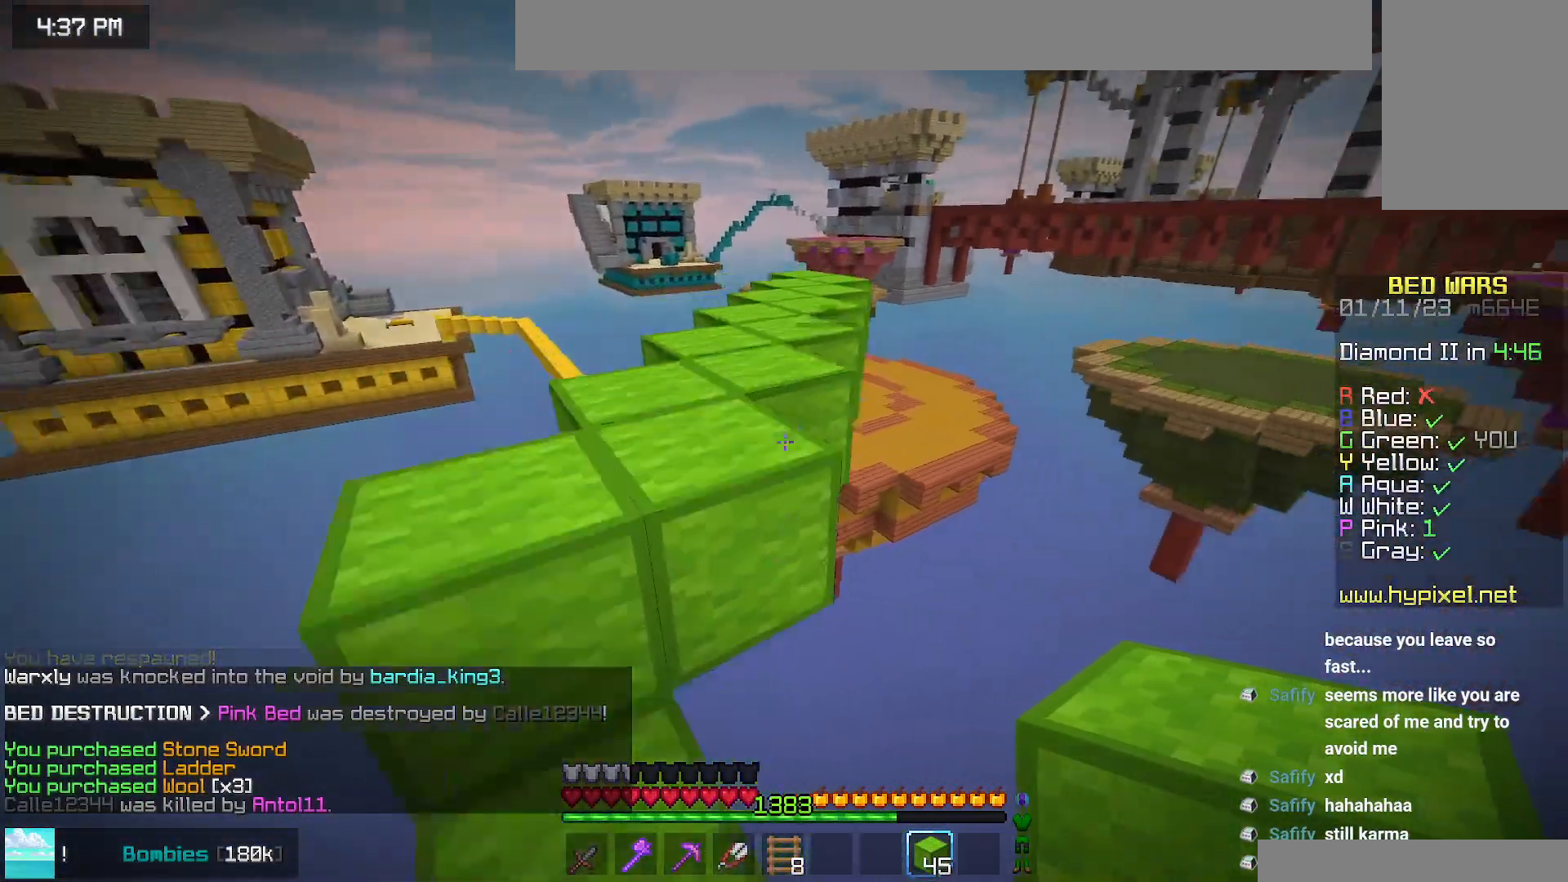
{"keys": ["space", "up"], "mouse": [], "events": [[134, "space", "up"], [267, "space", "down"]]}
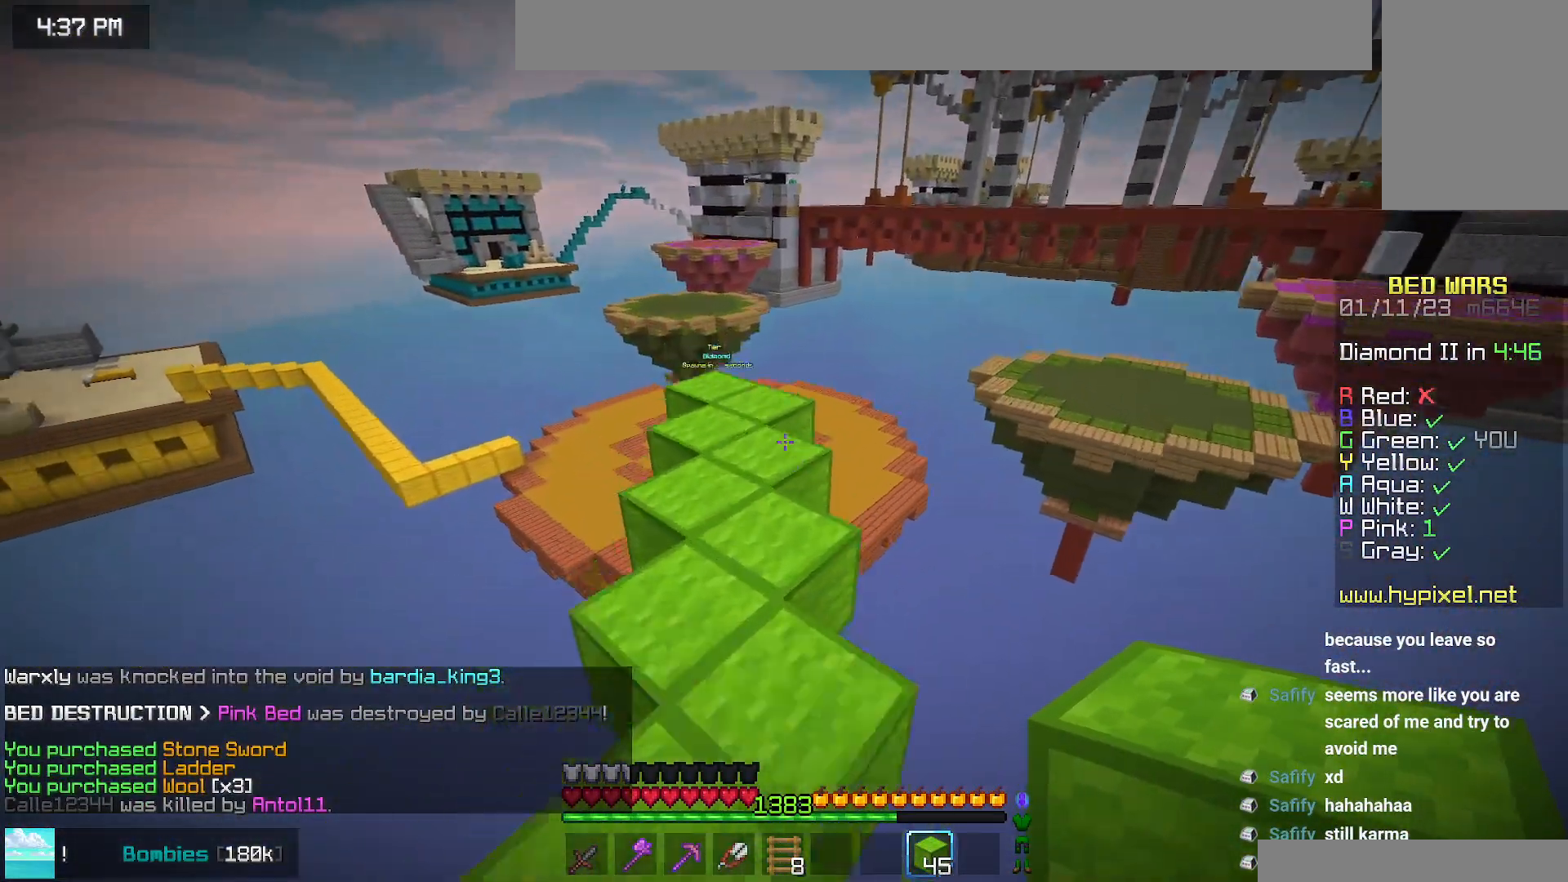
{"keys": ["up"], "mouse": [], "events": [[284, "space", "up"]]}
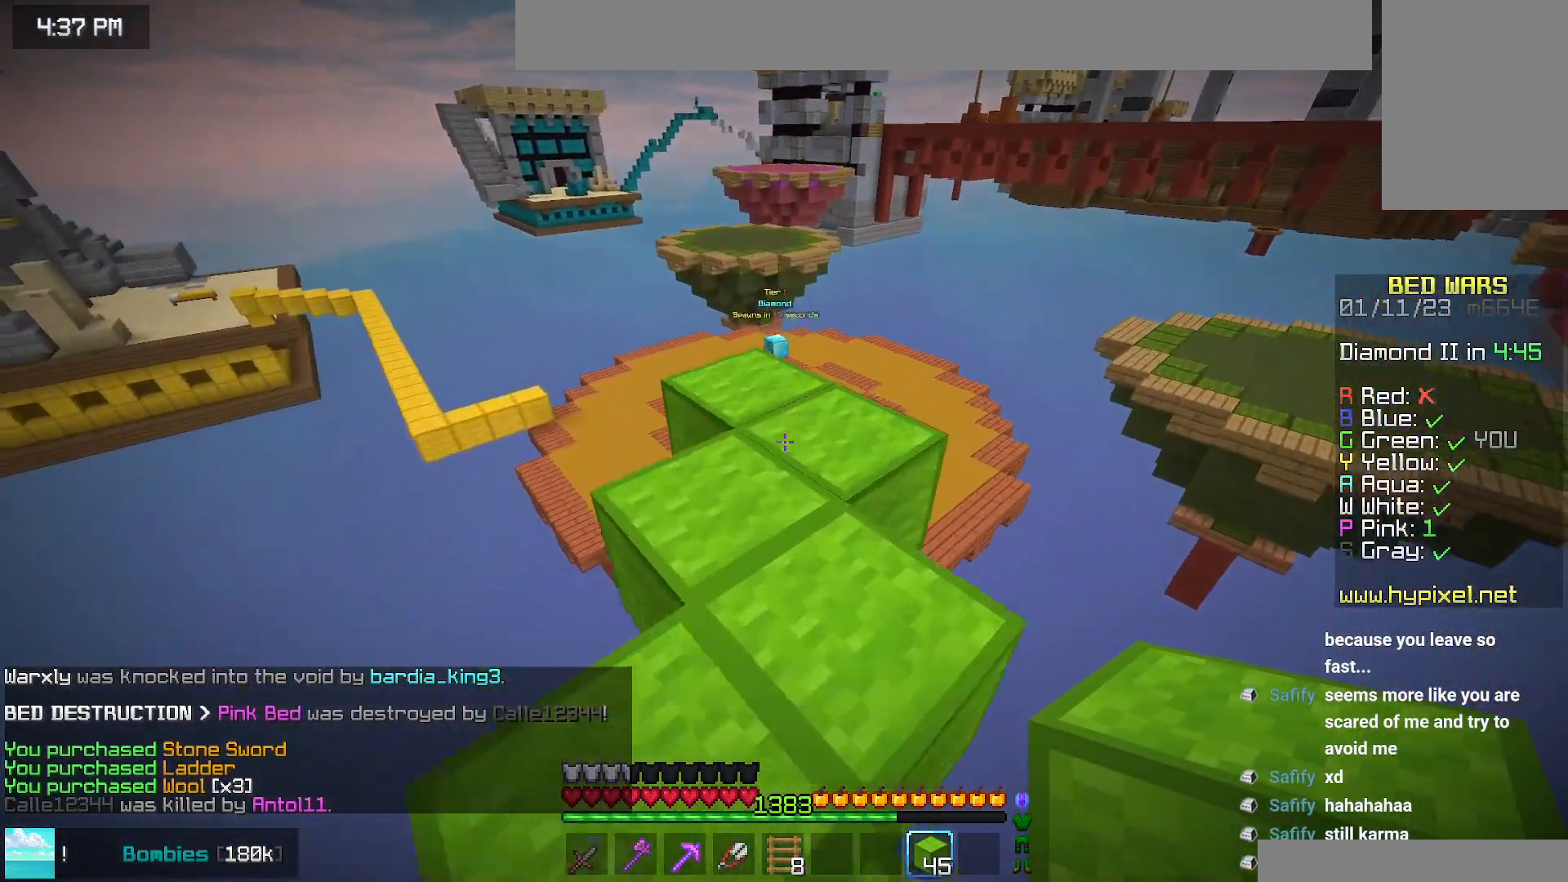
{"keys": ["up"], "mouse": [], "events": []}
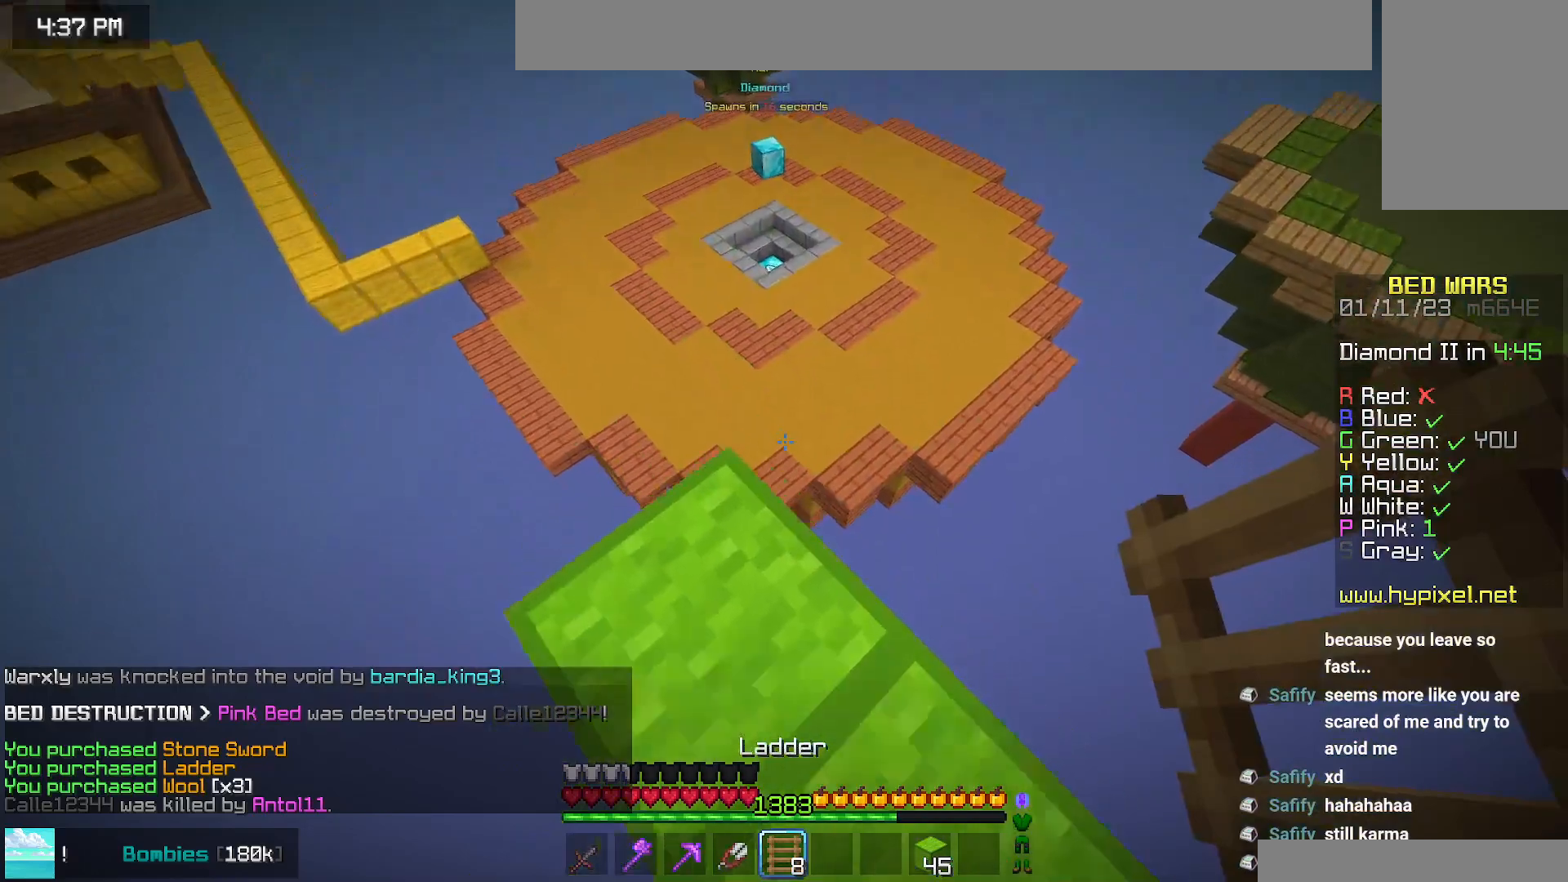
{"keys": [], "mouse": [], "events": [[117, "space", "down"], [367, "space", "up"], [400, "up", "up"]]}
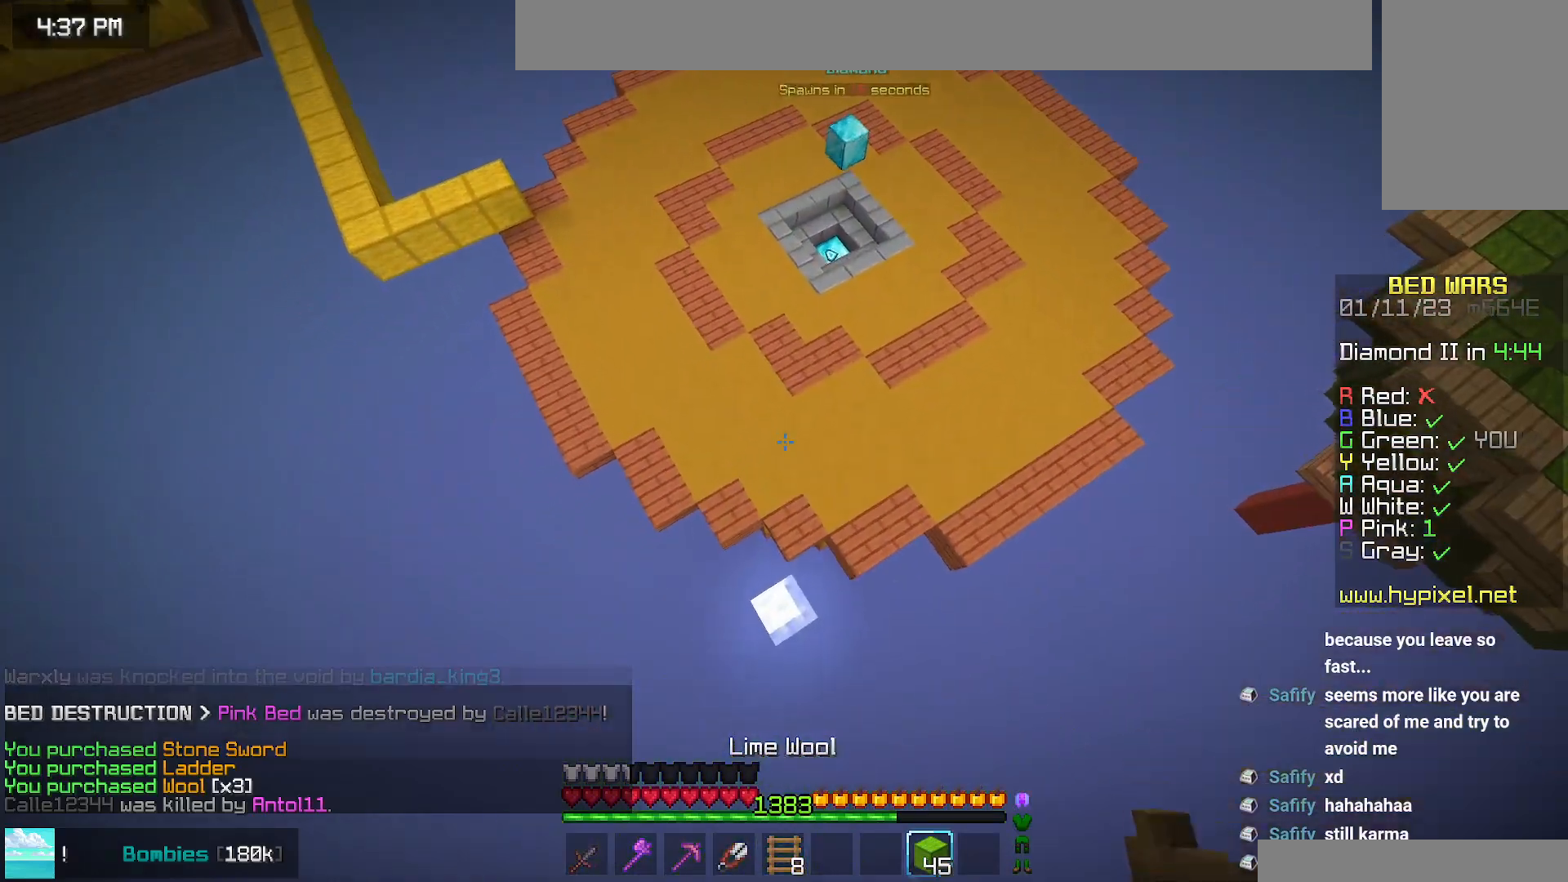
{"keys": ["right"], "mouse": ["right"], "events": [[134, "down", "down"], [167, "right", "down"], [217, "mouse_right", "down"], [267, "right", "up"], [334, "mouse_right", "up"], [384, "mouse_right", "down"], [417, "mouse_right", "up"], [484, "down", "up"], [484, "mouse_right", "down"], [484, "right", "down"]]}
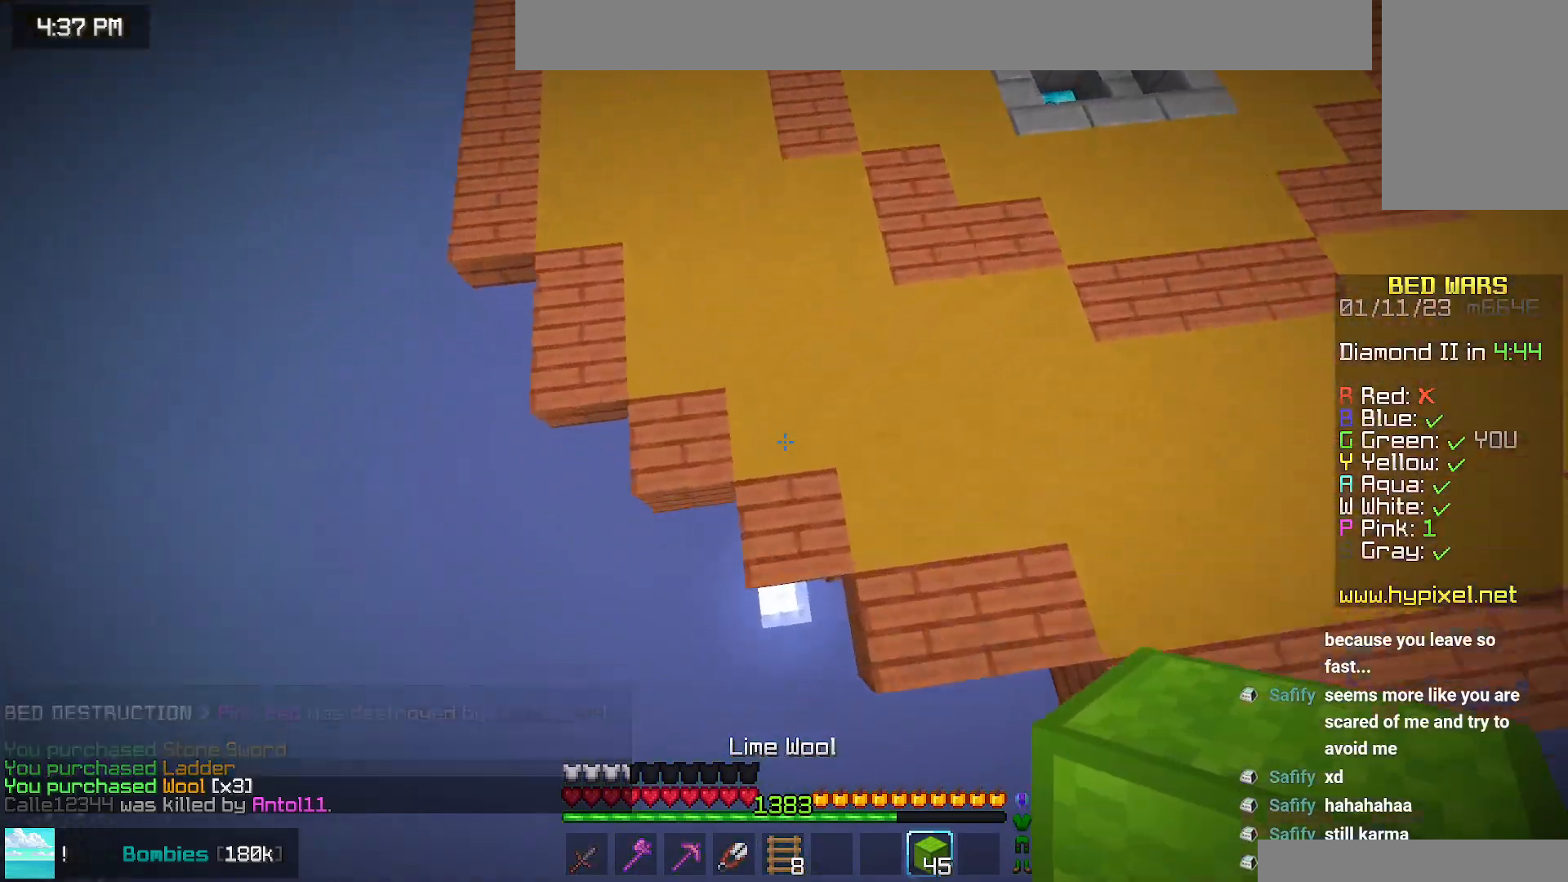
{"keys": ["up"], "mouse": [], "events": [[100, "up", "down"], [250, "mouse_right", "up"], [484, "right", "up"]]}
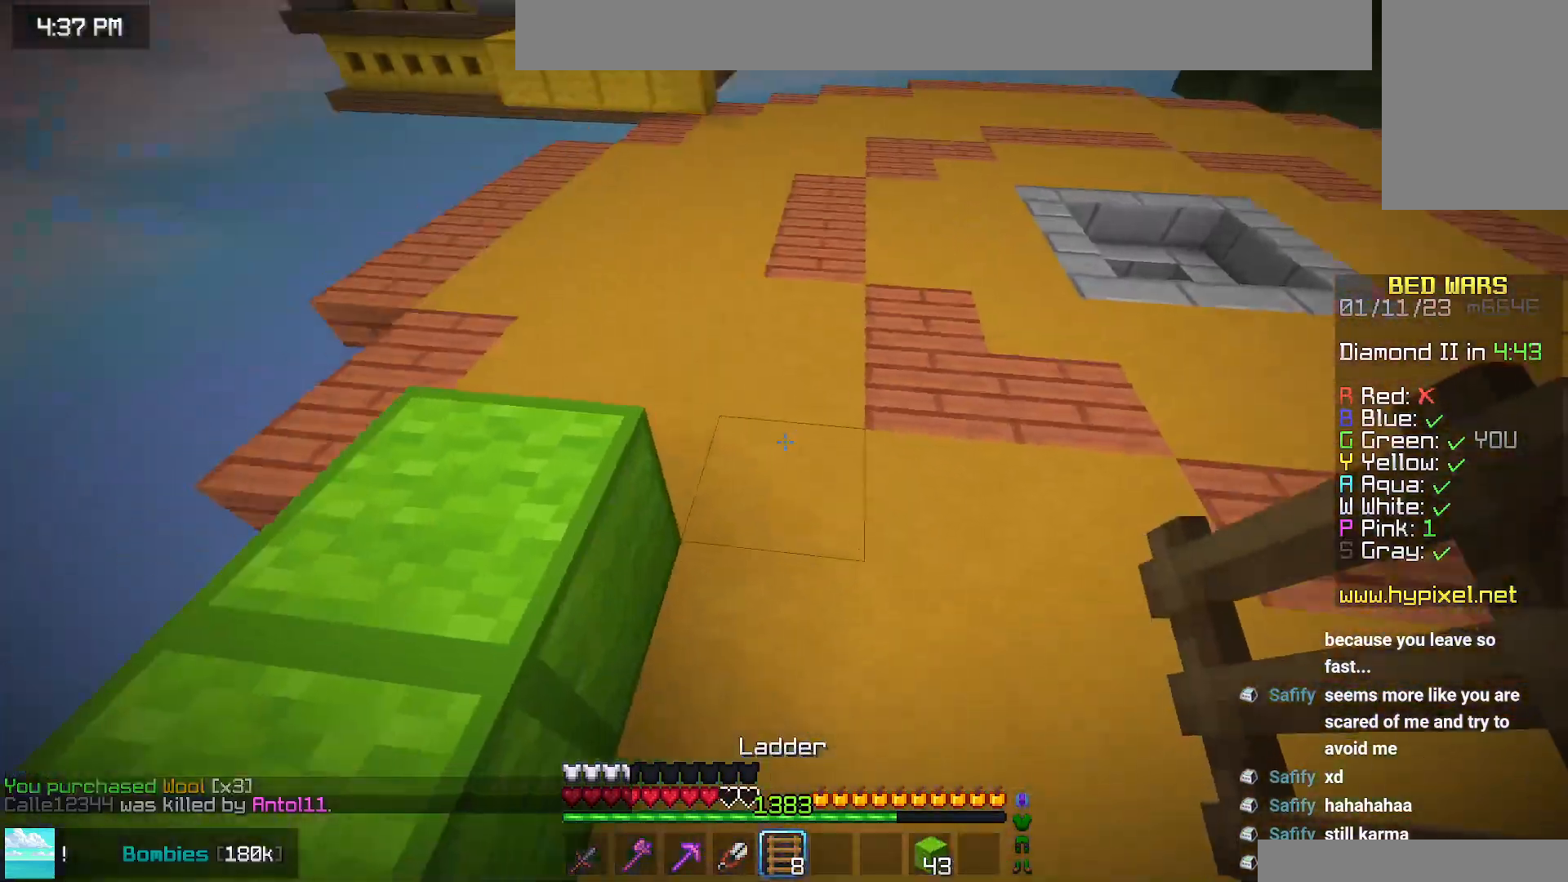
{"keys": [], "mouse": ["left"], "events": [[67, "up", "up"], [167, "mouse_left", "down"], [200, "left", "down"], [300, "left", "up"]]}
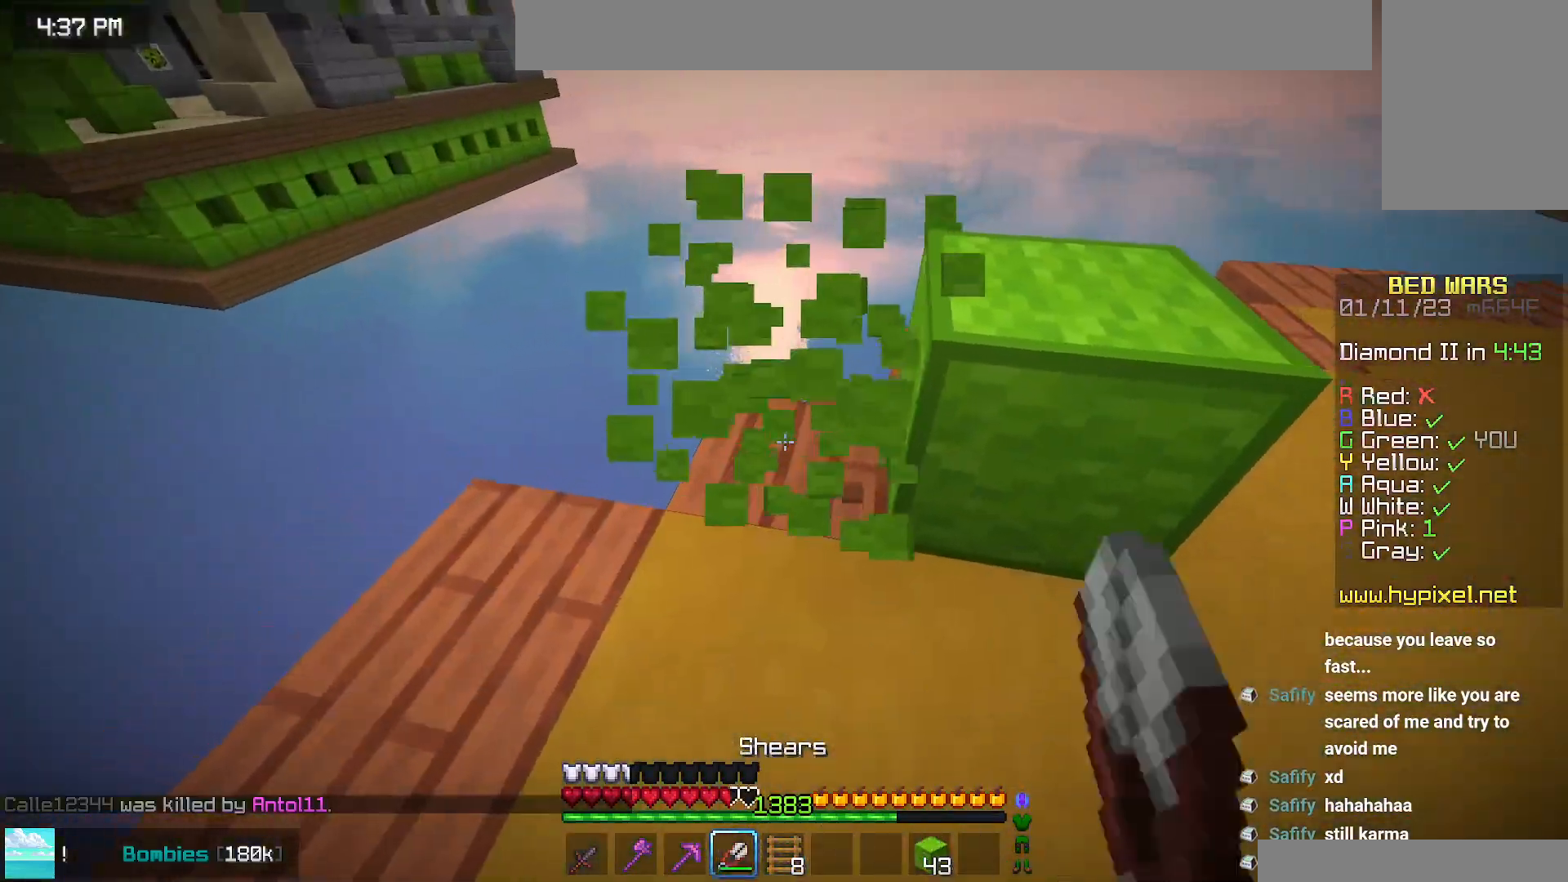
{"keys": ["up"], "mouse": [], "events": [[134, "left", "down"], [217, "mouse_right", "down"], [234, "mouse_left", "up"], [284, "left", "up"], [334, "mouse_right", "up"], [334, "up", "down"]]}
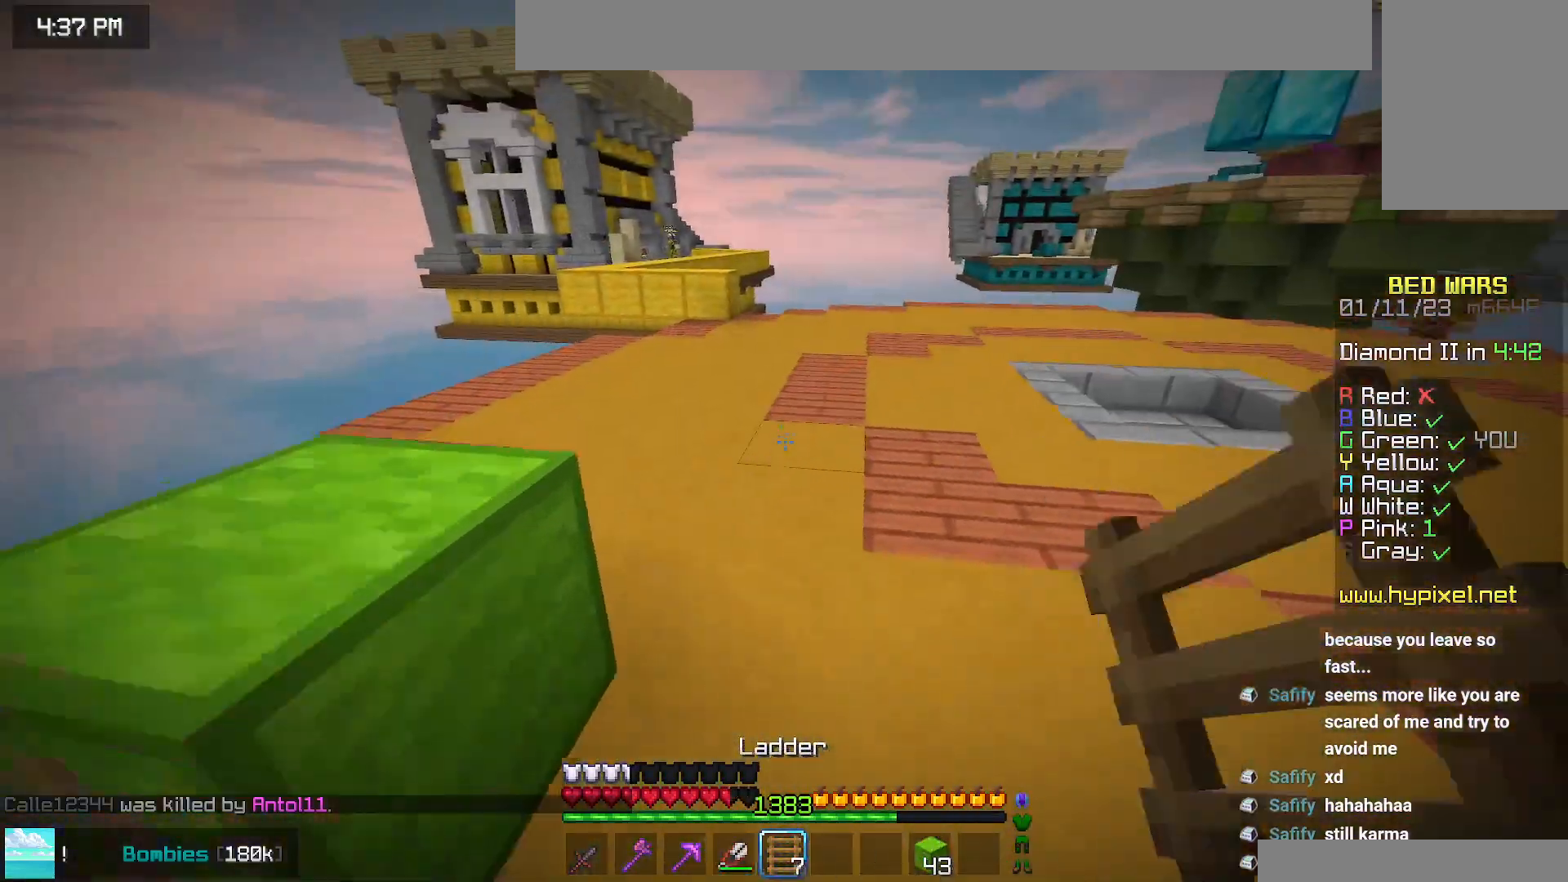
{"keys": ["up"], "mouse": [], "events": [[117, "up", "up"], [200, "left", "down"], [284, "left", "up"], [317, "up", "down"]]}